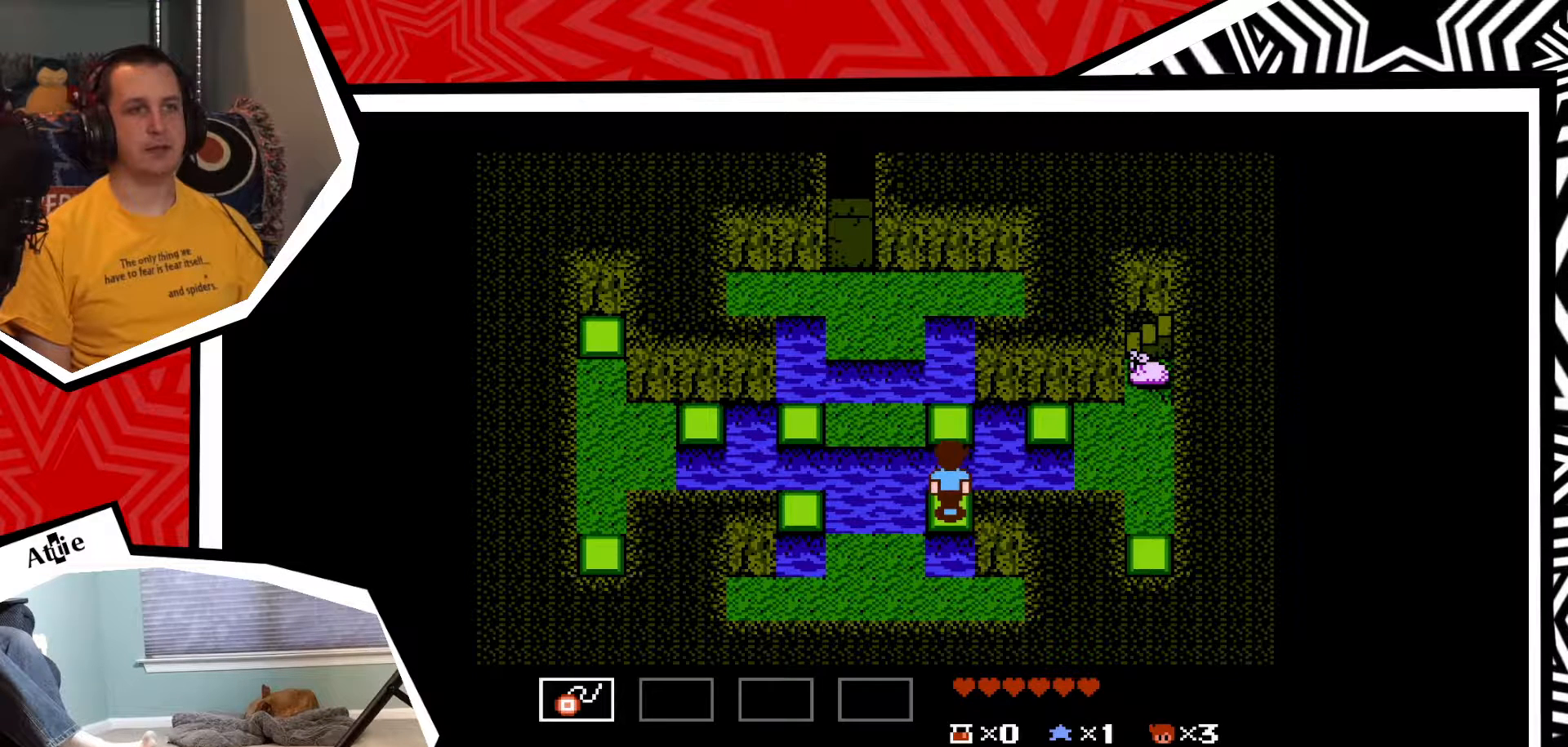
Gameplay with a controller (Nintendo layout); each line is a JSON object with the inputs held at the frame after it. "events" lists button and stick changes between this image and that frame as [ms after this image, input, new state], when the widget could be followed in between. Not read: L3 R3.
{"buttons": [], "events": [[33, "B", "down"], [150, "B", "up"], [333, "DPAD_UP", "up"]]}
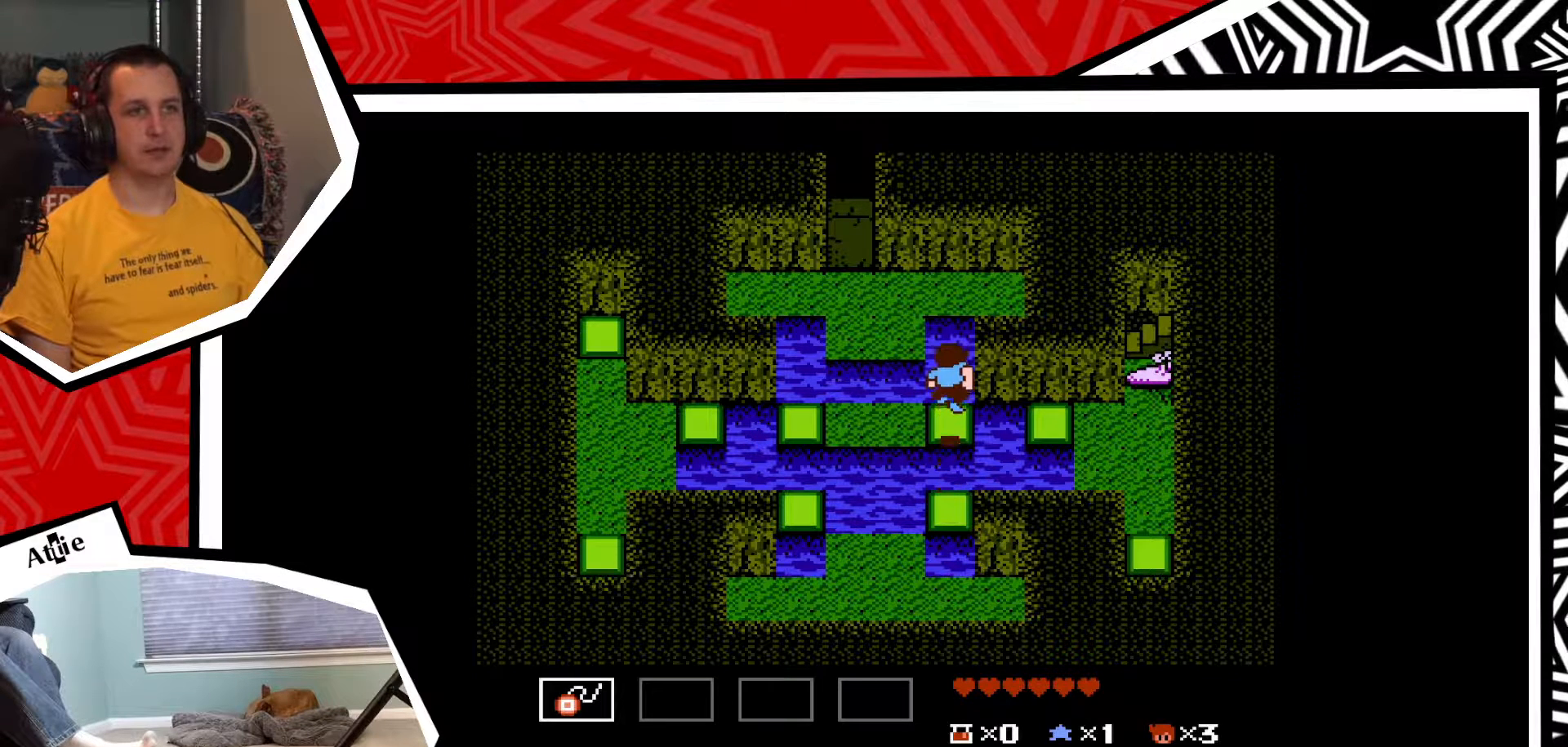
{"buttons": ["DPAD_RIGHT"], "events": [[117, "DPAD_RIGHT", "down"], [250, "B", "down"], [350, "B", "up"]]}
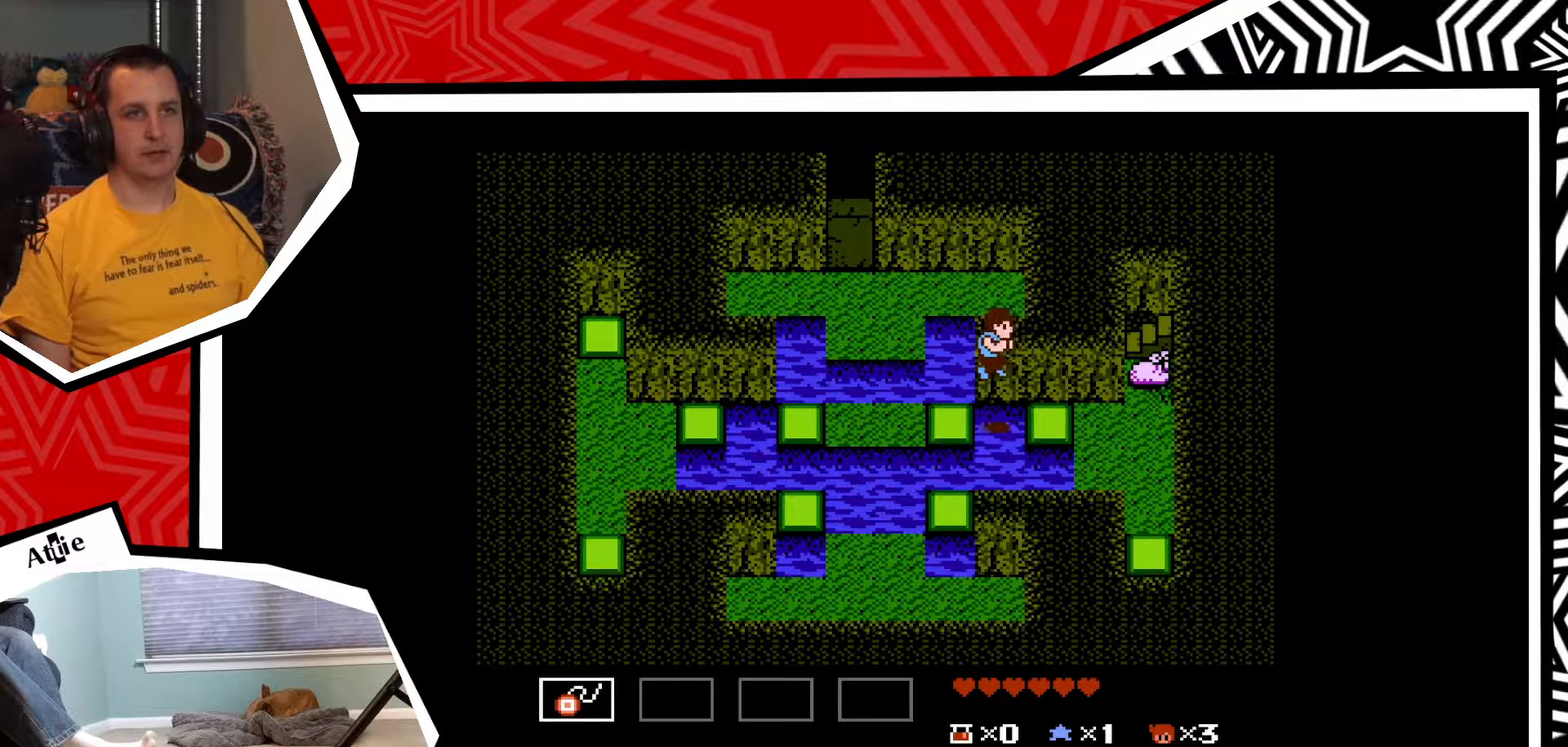
{"buttons": [], "events": [[150, "DPAD_RIGHT", "up"]]}
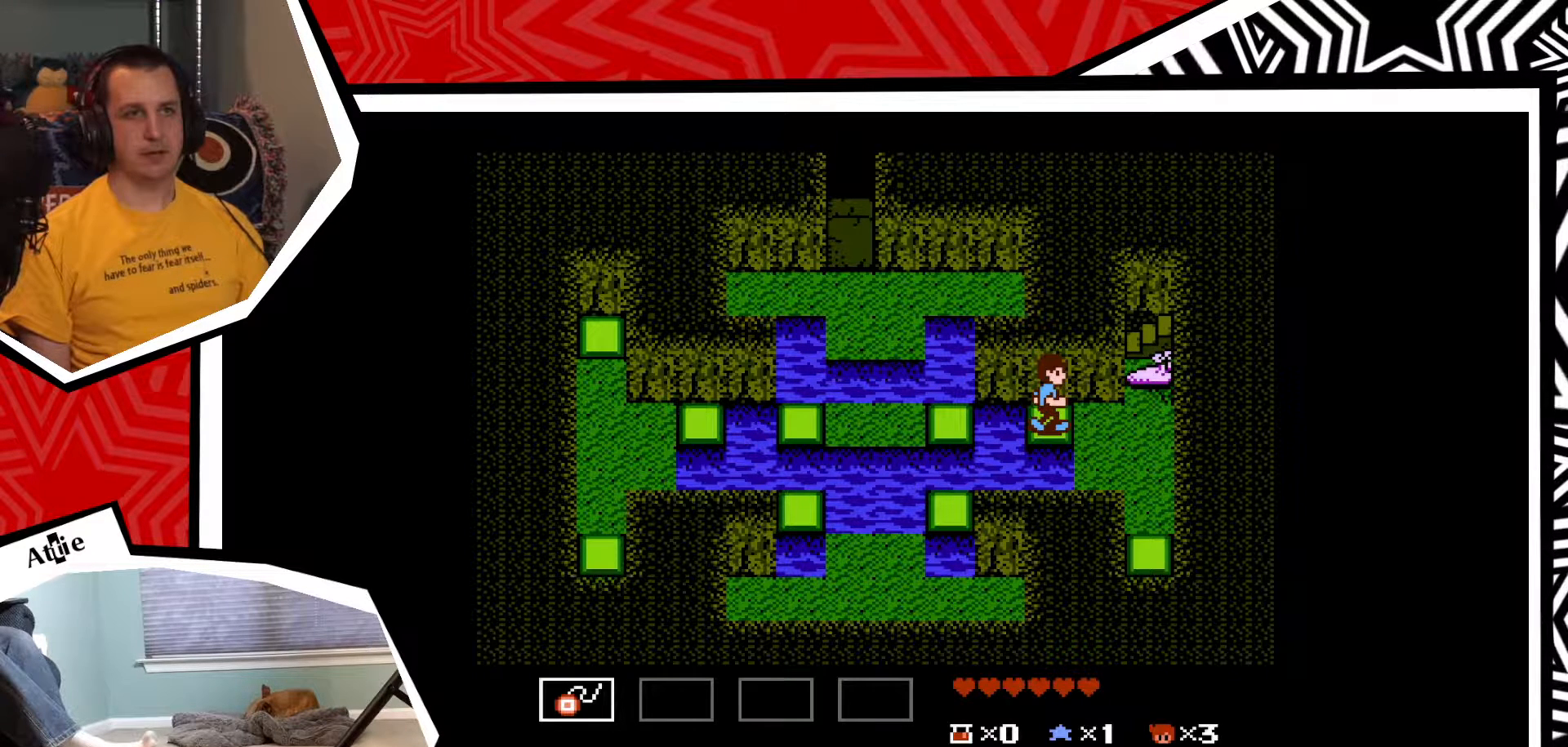
{"buttons": [], "events": [[33, "DPAD_RIGHT", "down"], [100, "B", "down"], [233, "B", "up"], [367, "DPAD_RIGHT", "up"]]}
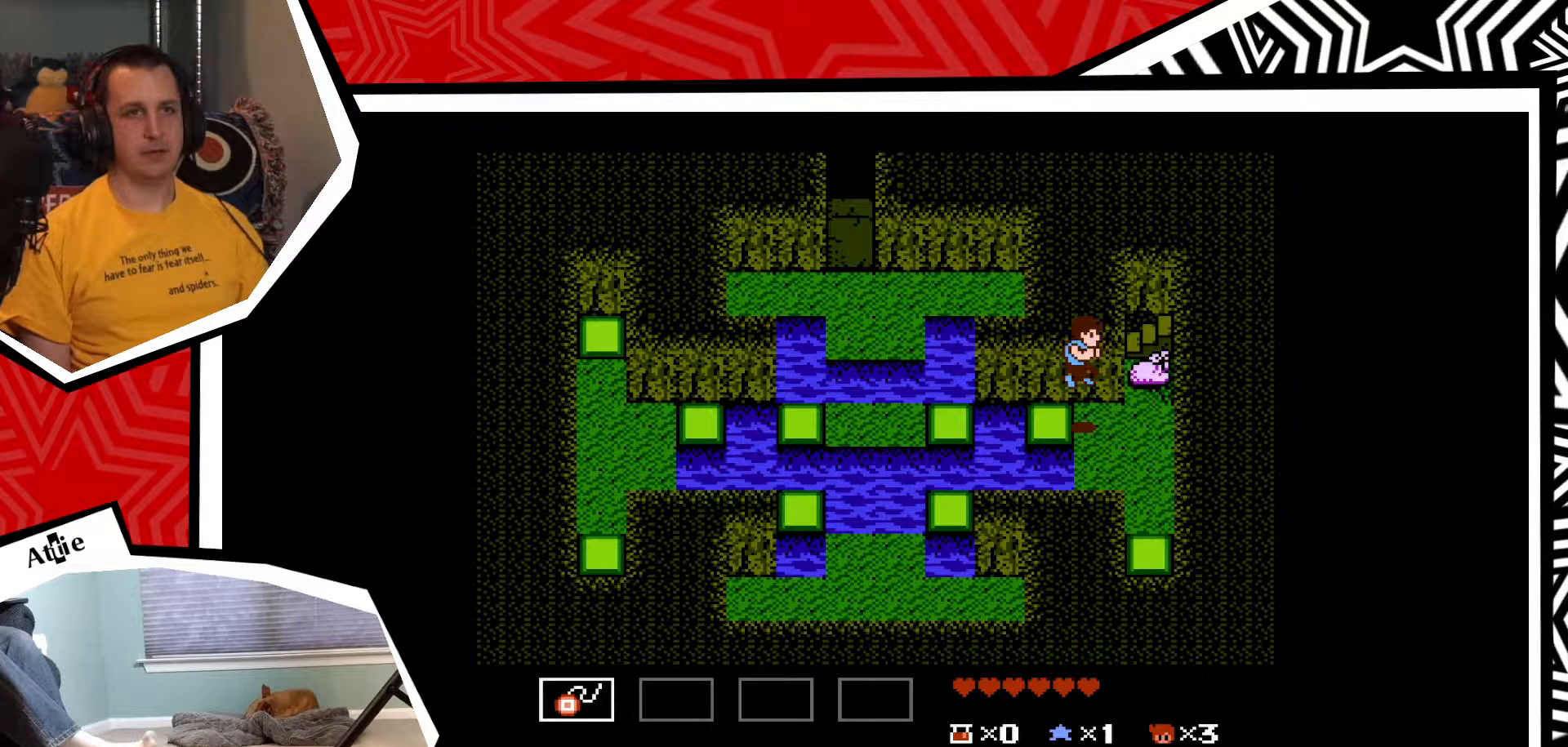
{"buttons": ["DPAD_DOWN"], "events": [[183, "DPAD_DOWN", "down"]]}
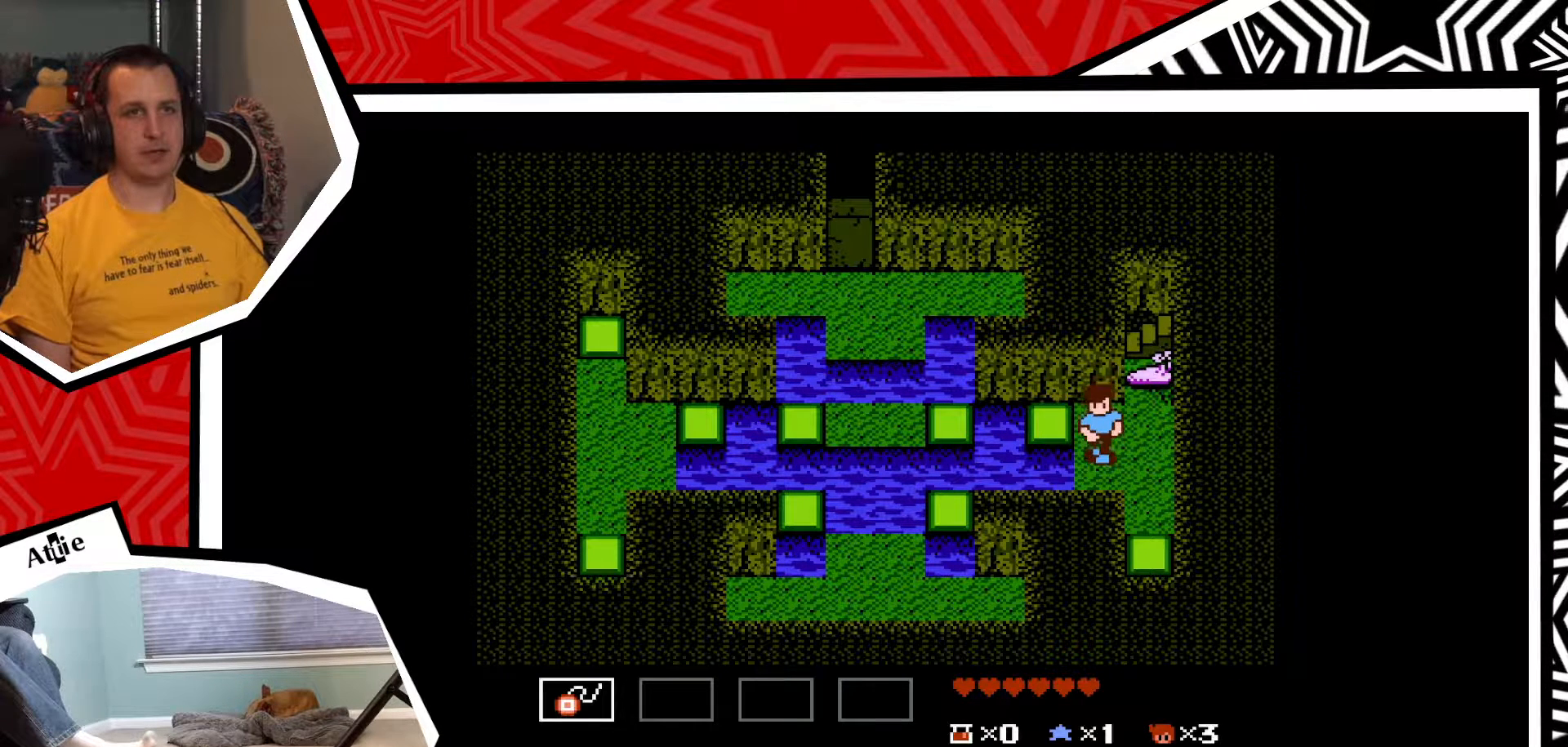
{"buttons": [], "events": [[100, "DPAD_DOWN", "up"], [117, "DPAD_RIGHT", "down"], [467, "DPAD_RIGHT", "up"]]}
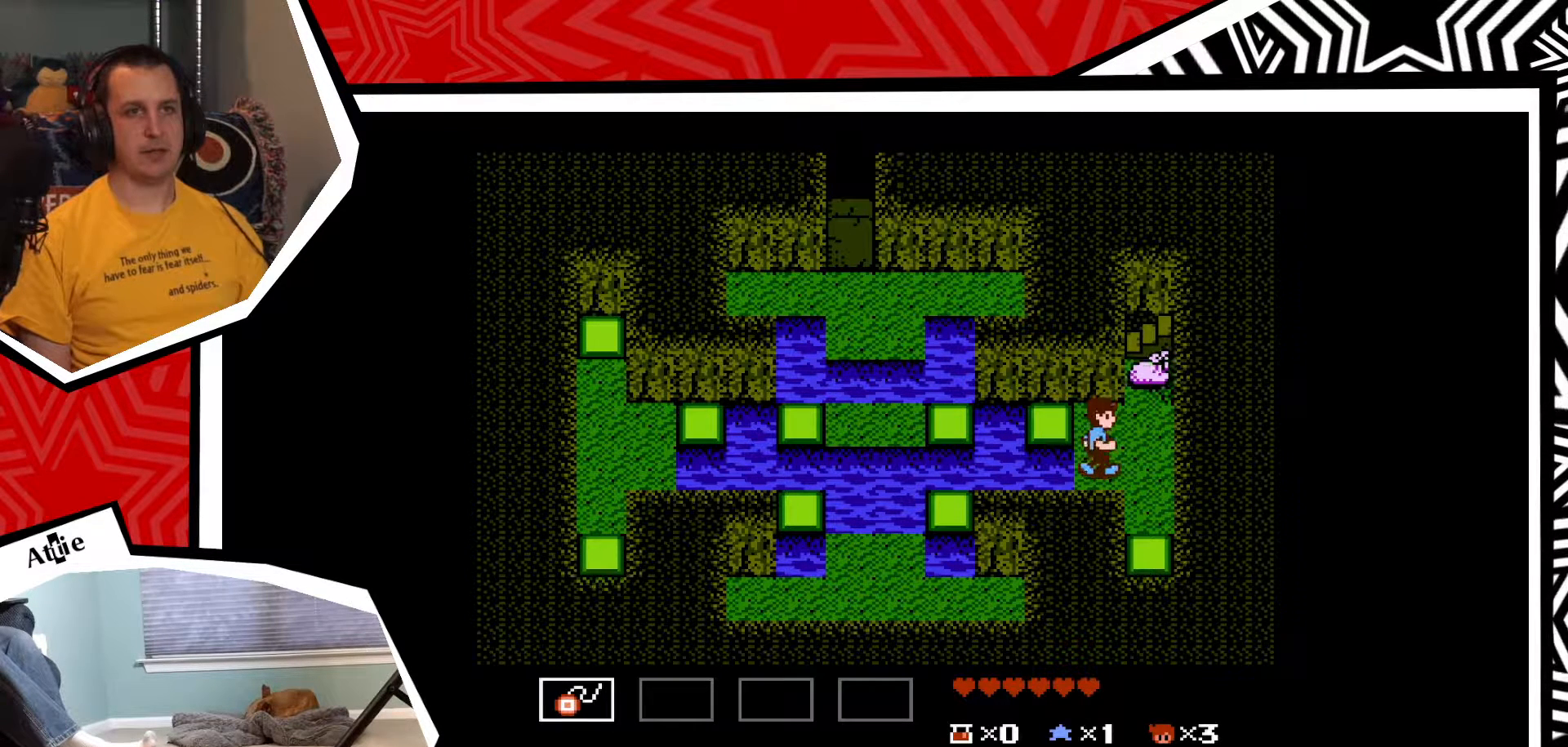
{"buttons": ["DPAD_RIGHT"], "events": [[33, "DPAD_UP", "down"], [167, "DPAD_UP", "up"], [433, "DPAD_RIGHT", "down"]]}
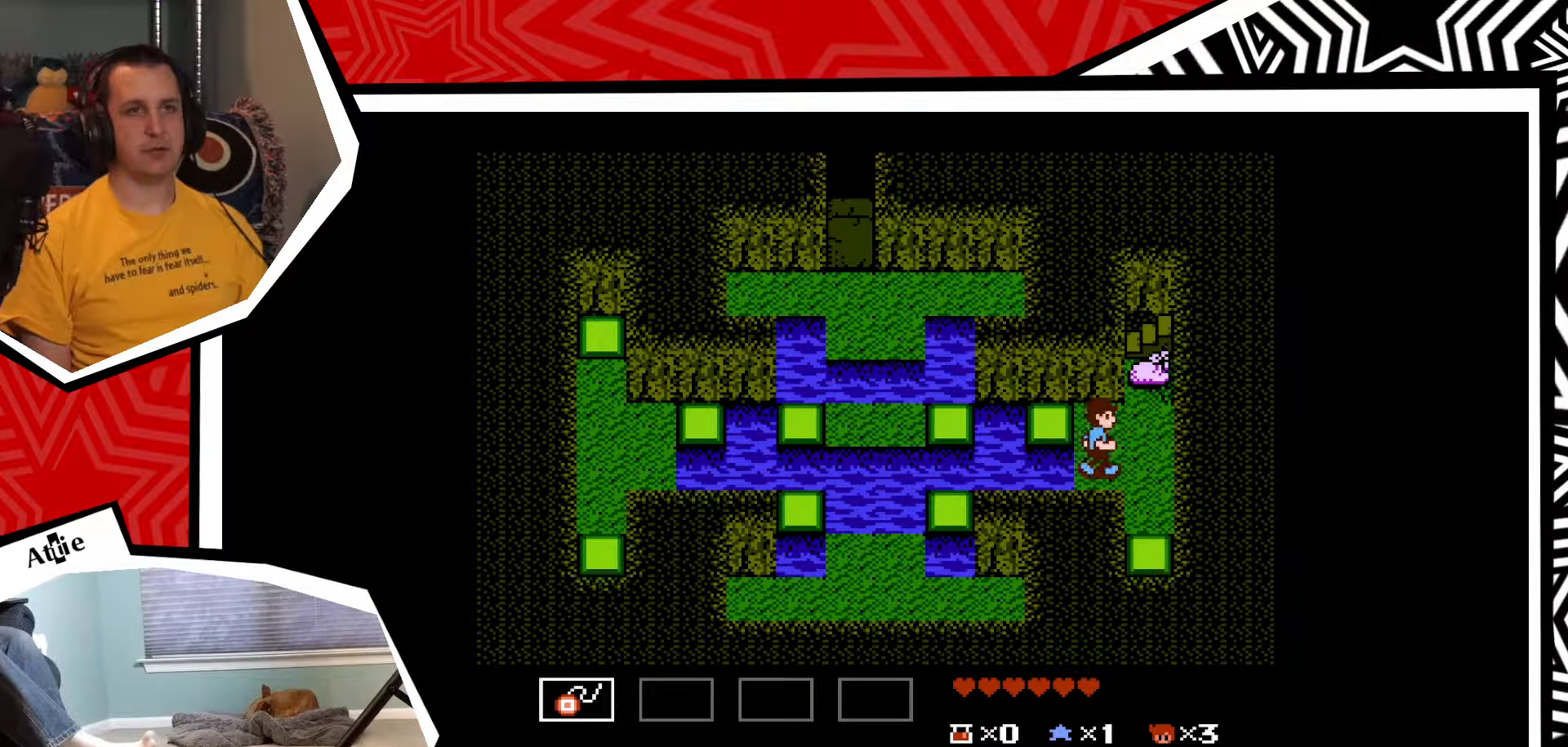
{"buttons": ["Y"], "events": [[233, "DPAD_RIGHT", "up"], [383, "DPAD_UP", "down"], [483, "DPAD_UP", "up"], [483, "Y", "down"]]}
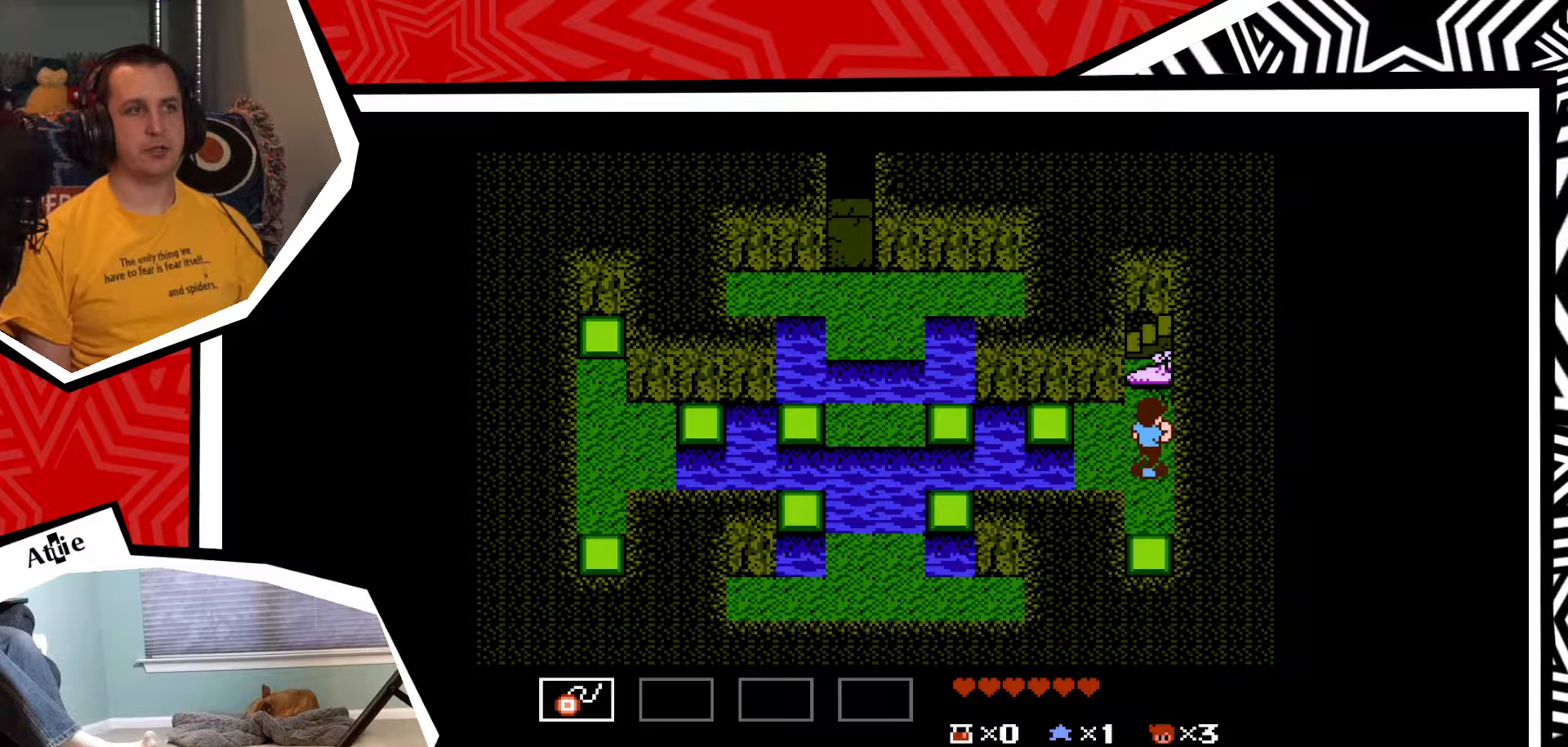
{"buttons": ["Y"], "events": [[133, "Y", "up"], [150, "Y", "down"], [233, "Y", "up"], [317, "Y", "down"], [400, "Y", "up"], [483, "Y", "down"]]}
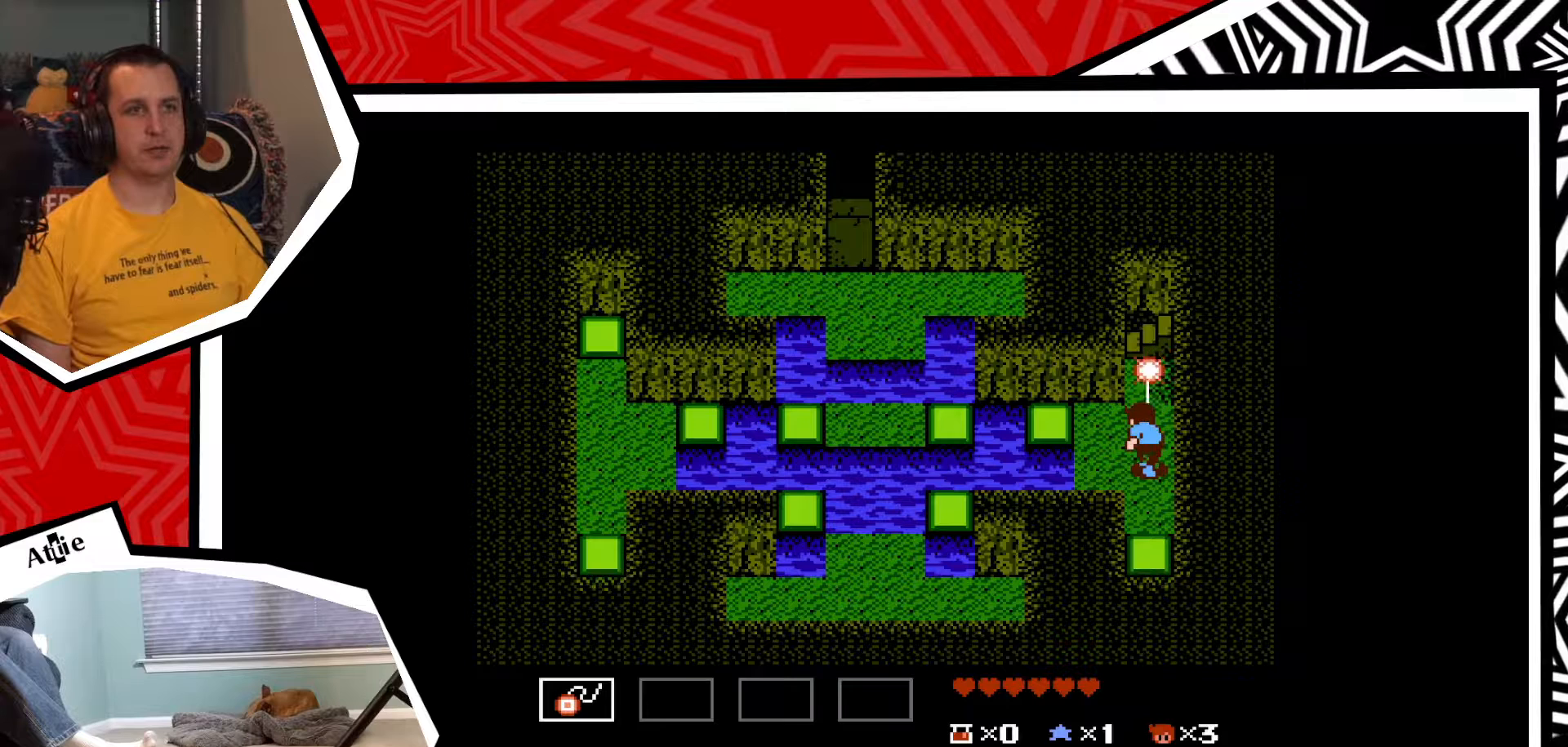
{"buttons": [], "events": [[33, "Y", "up"], [133, "Y", "down"], [183, "Y", "up"]]}
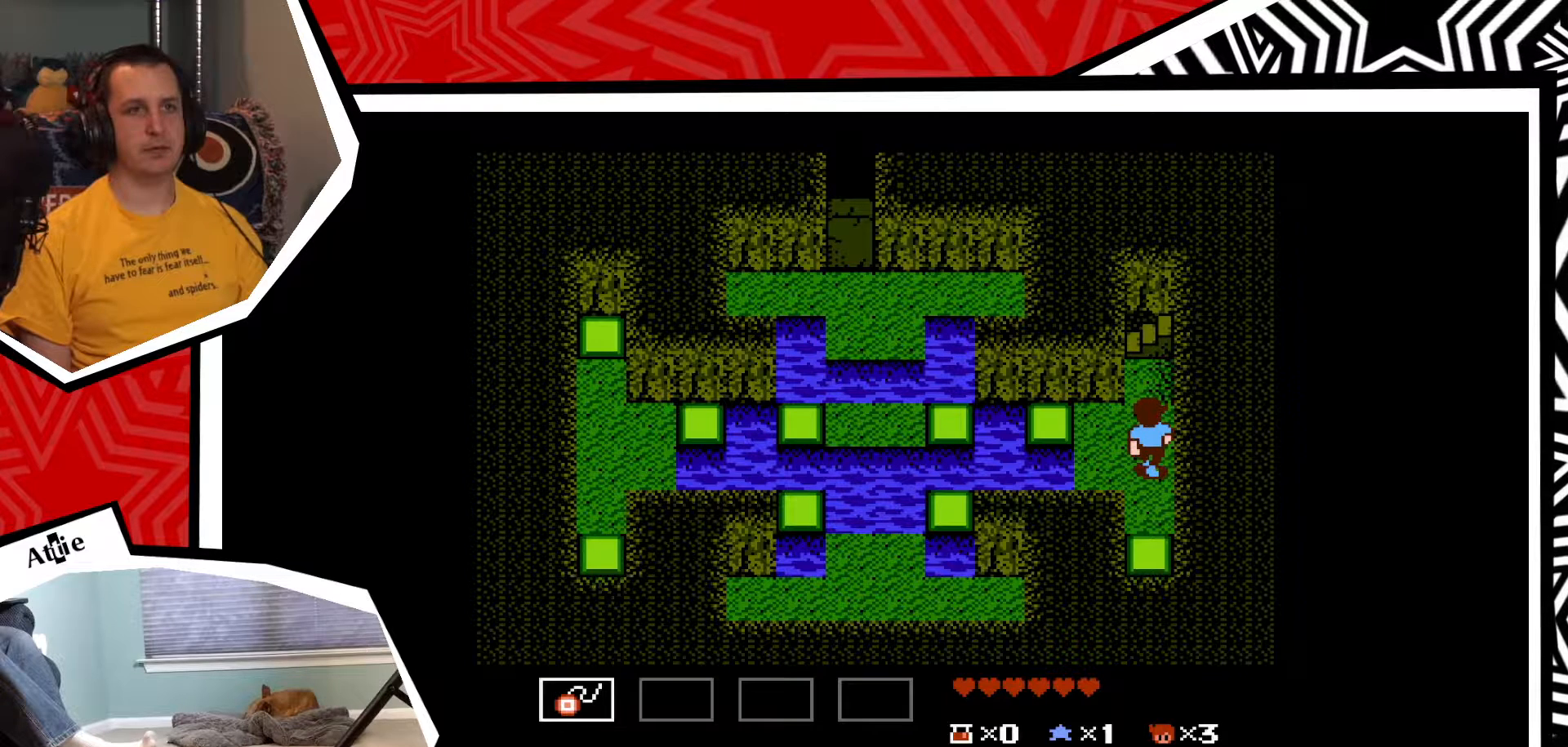
{"buttons": ["DPAD_DOWN"], "events": [[333, "DPAD_DOWN", "down"]]}
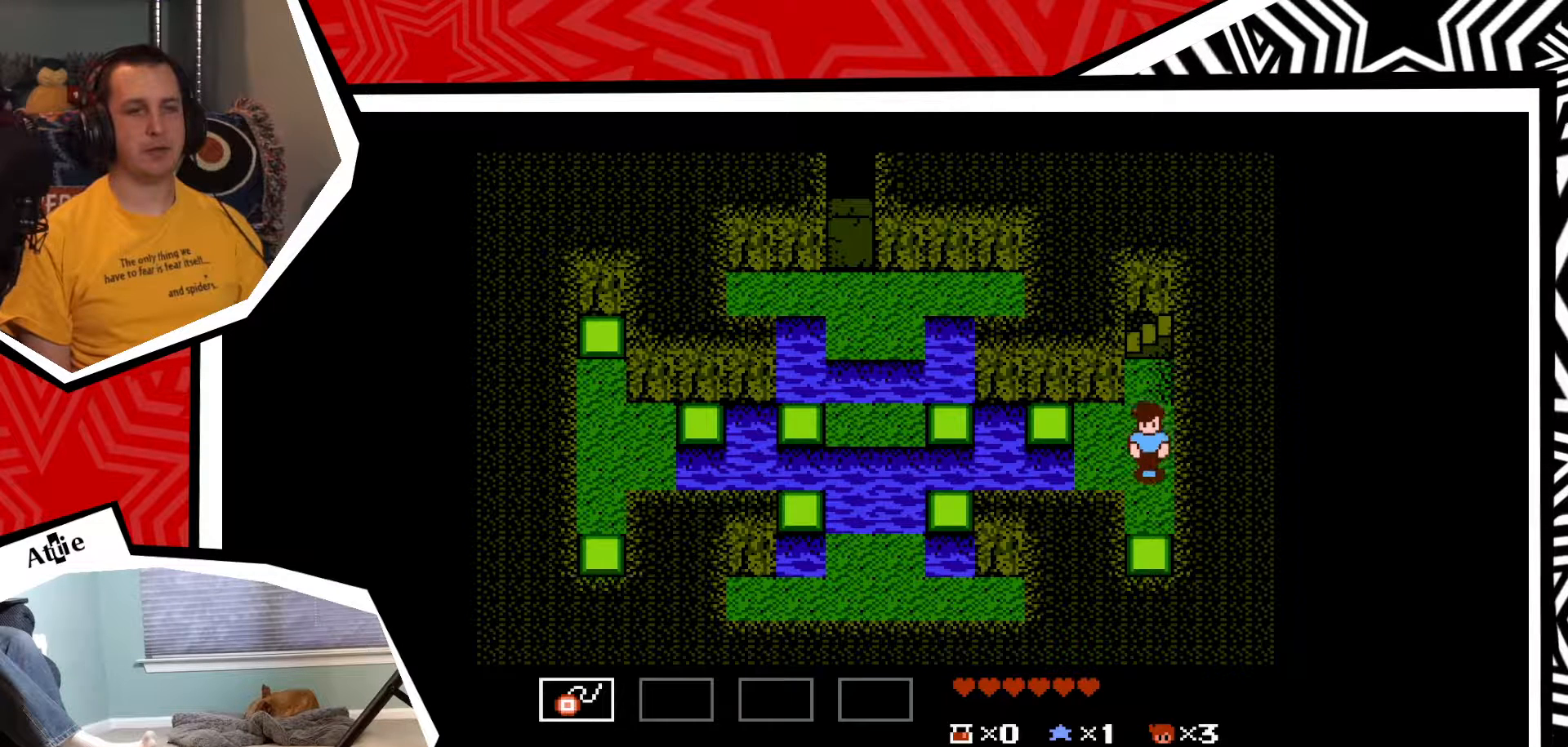
{"buttons": ["DPAD_DOWN"], "events": [[350, "B", "down"], [500, "B", "up"]]}
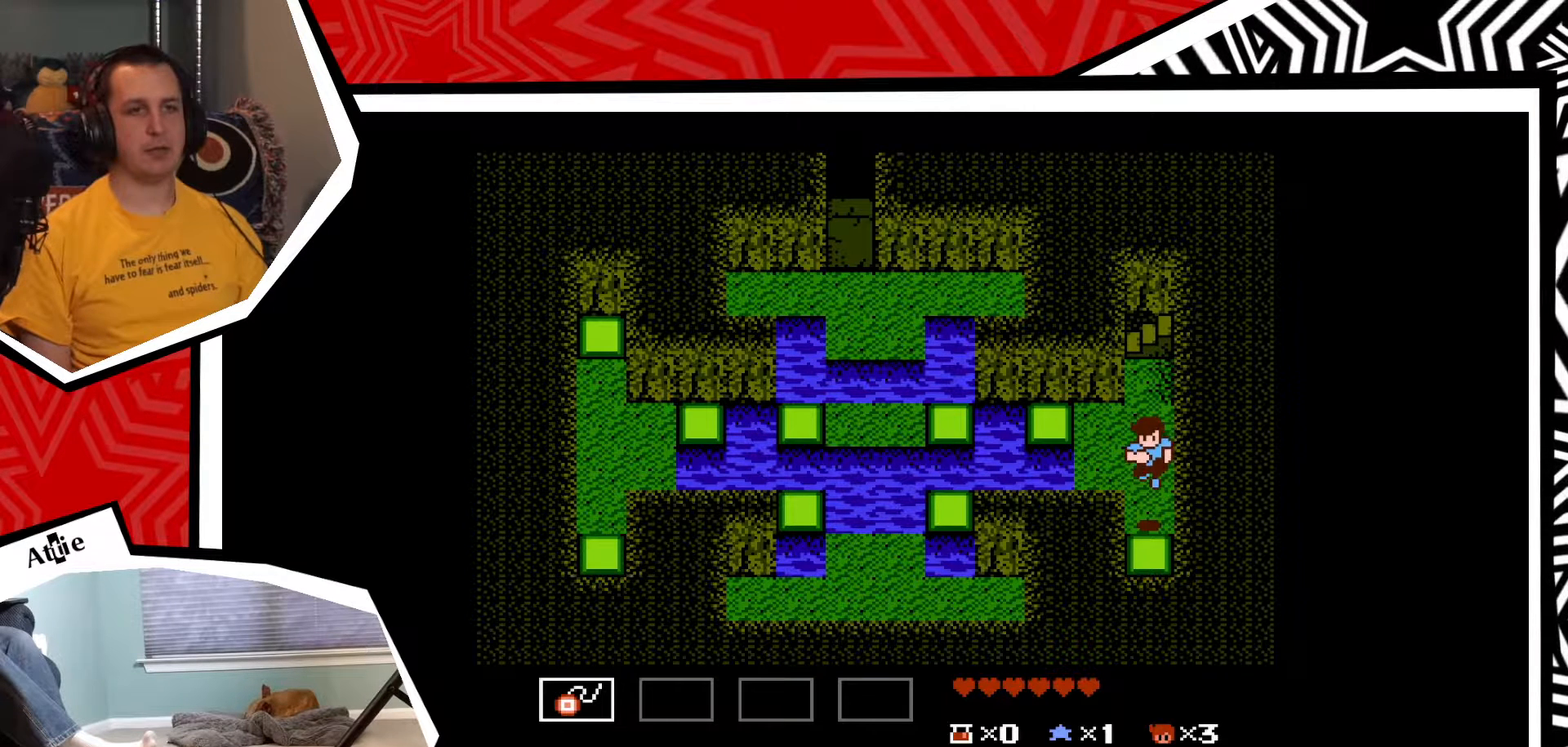
{"buttons": [], "events": [[333, "DPAD_DOWN", "up"]]}
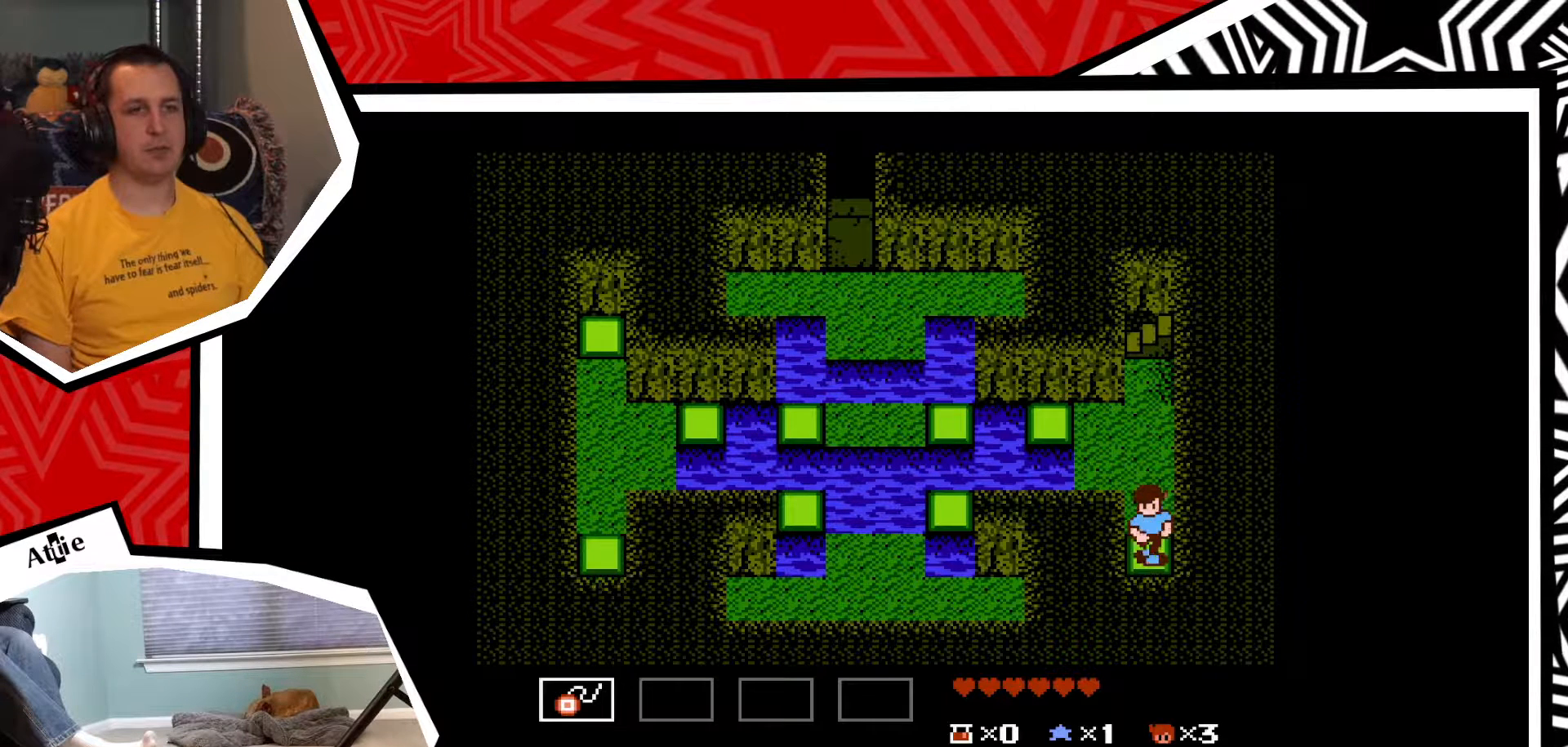
{"buttons": ["DPAD_UP"], "events": [[17, "DPAD_UP", "down"], [83, "B", "down"], [217, "B", "up"]]}
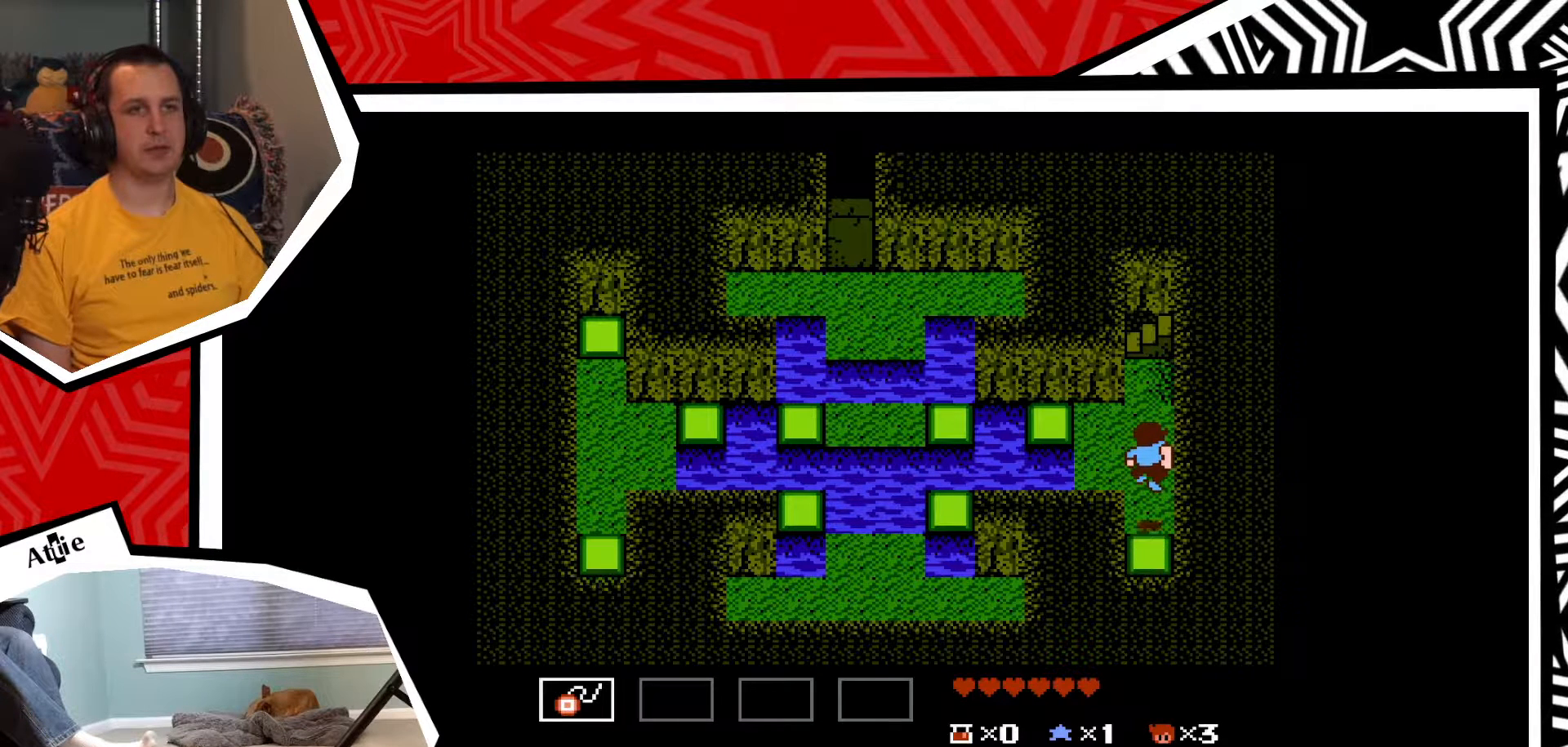
{"buttons": ["DPAD_UP"], "events": []}
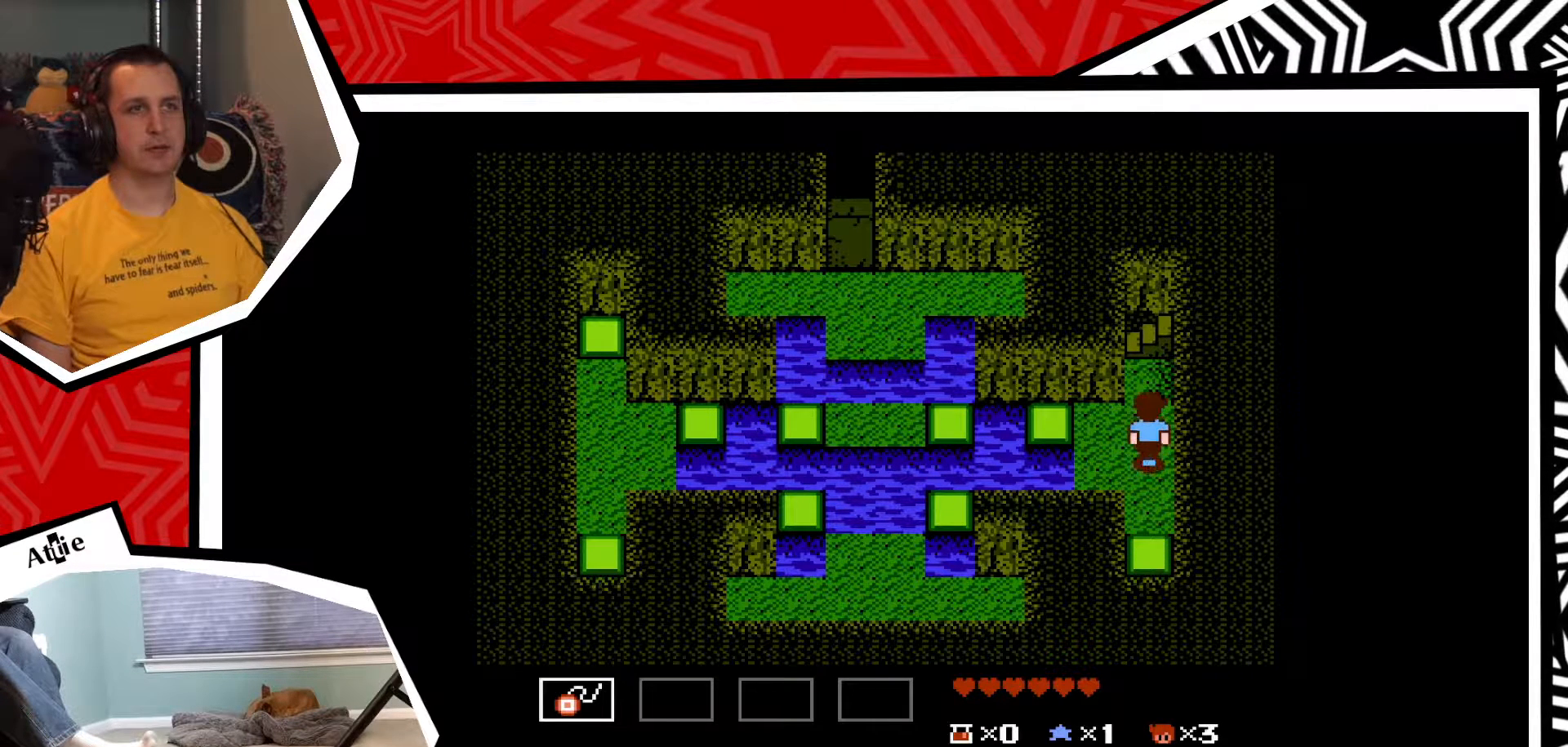
{"buttons": ["DPAD_UP"], "events": []}
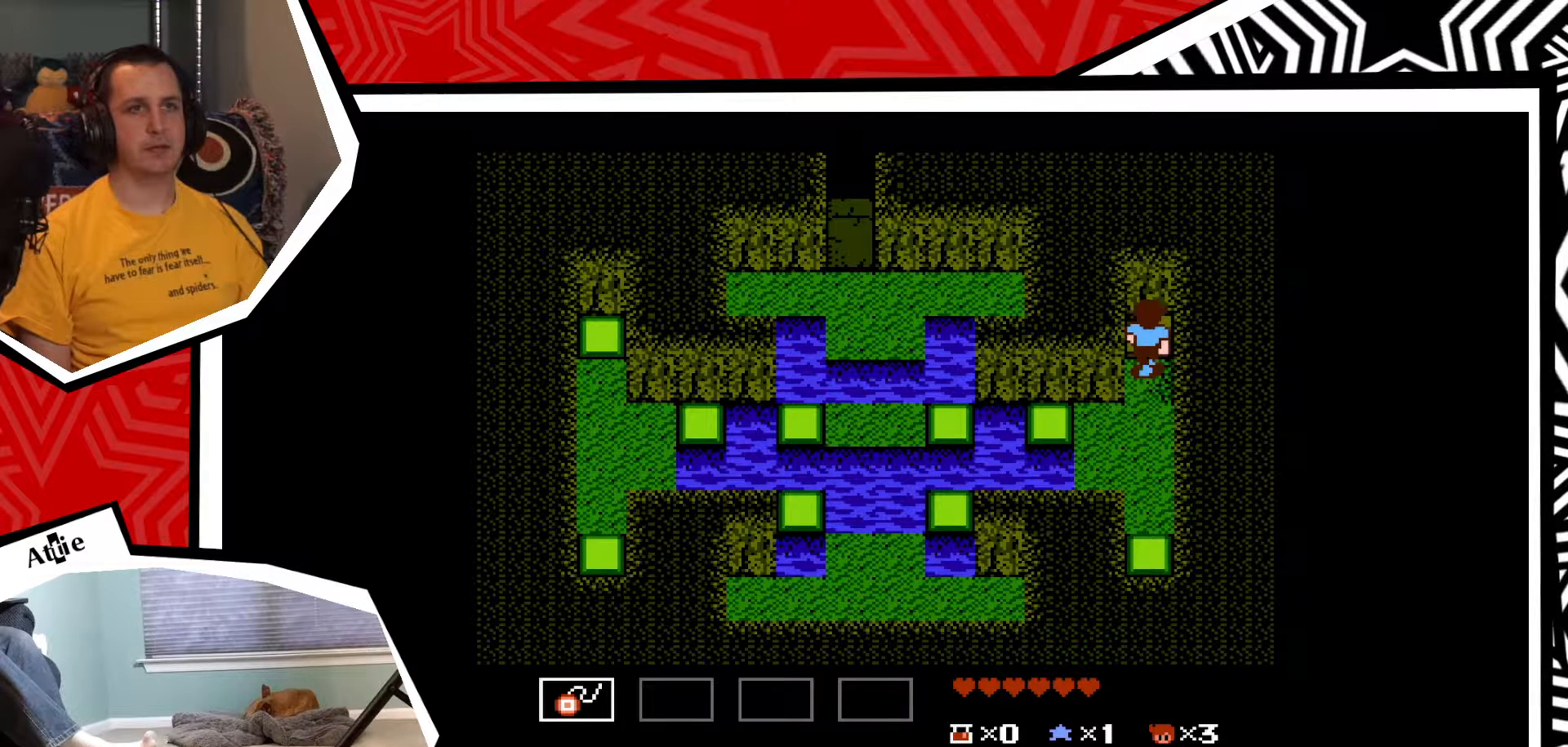
{"buttons": [], "events": [[200, "DPAD_UP", "up"]]}
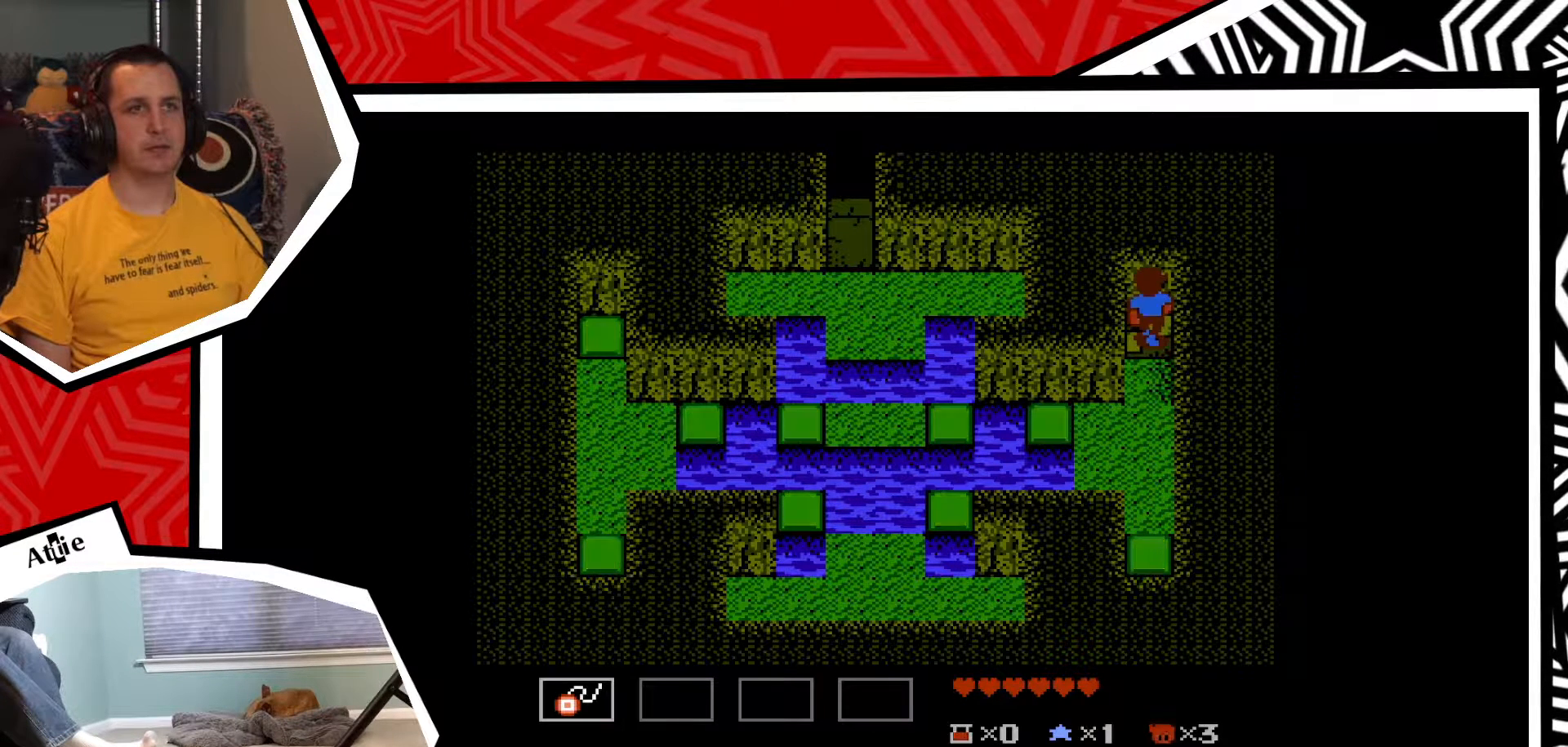
{"buttons": [], "events": []}
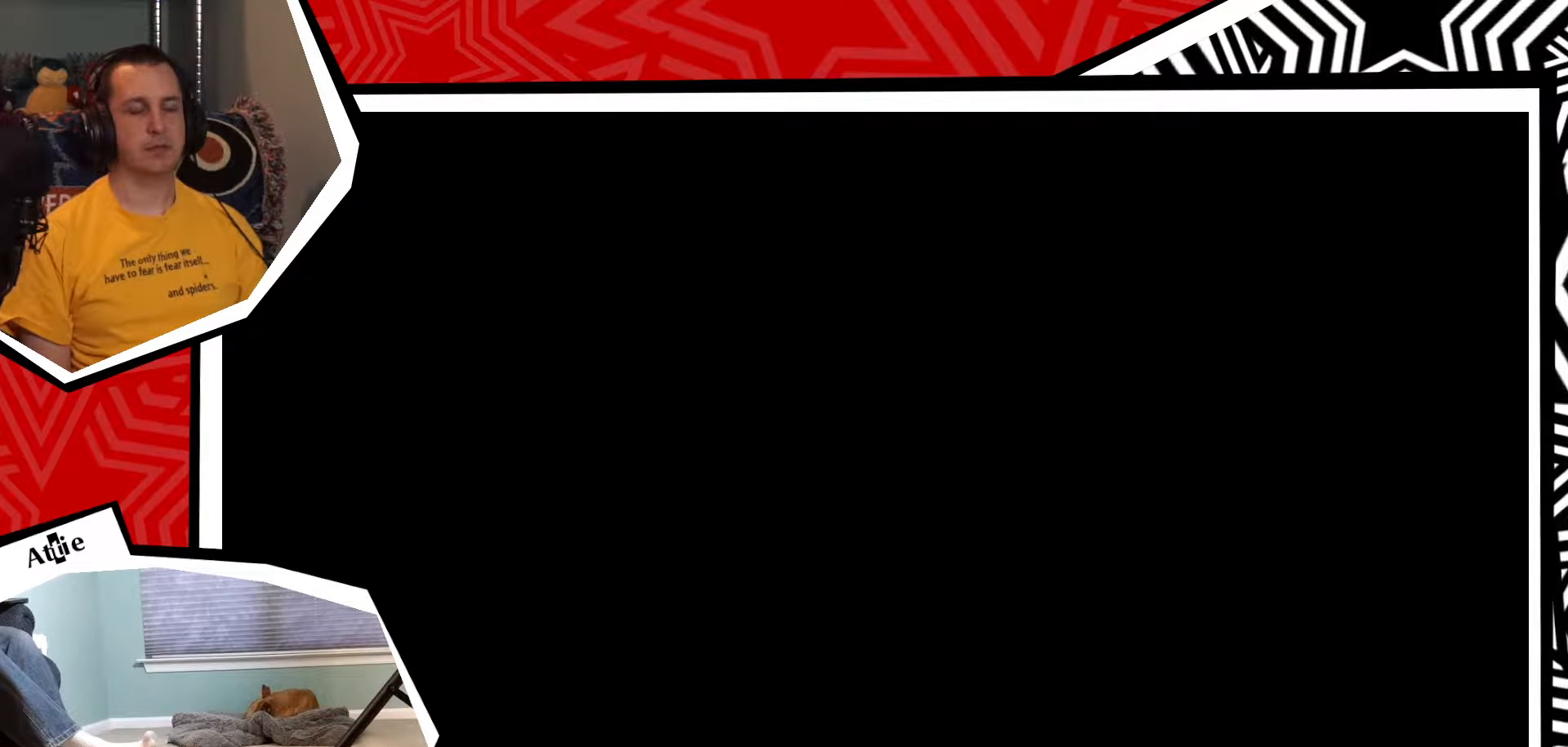
{"buttons": [], "events": []}
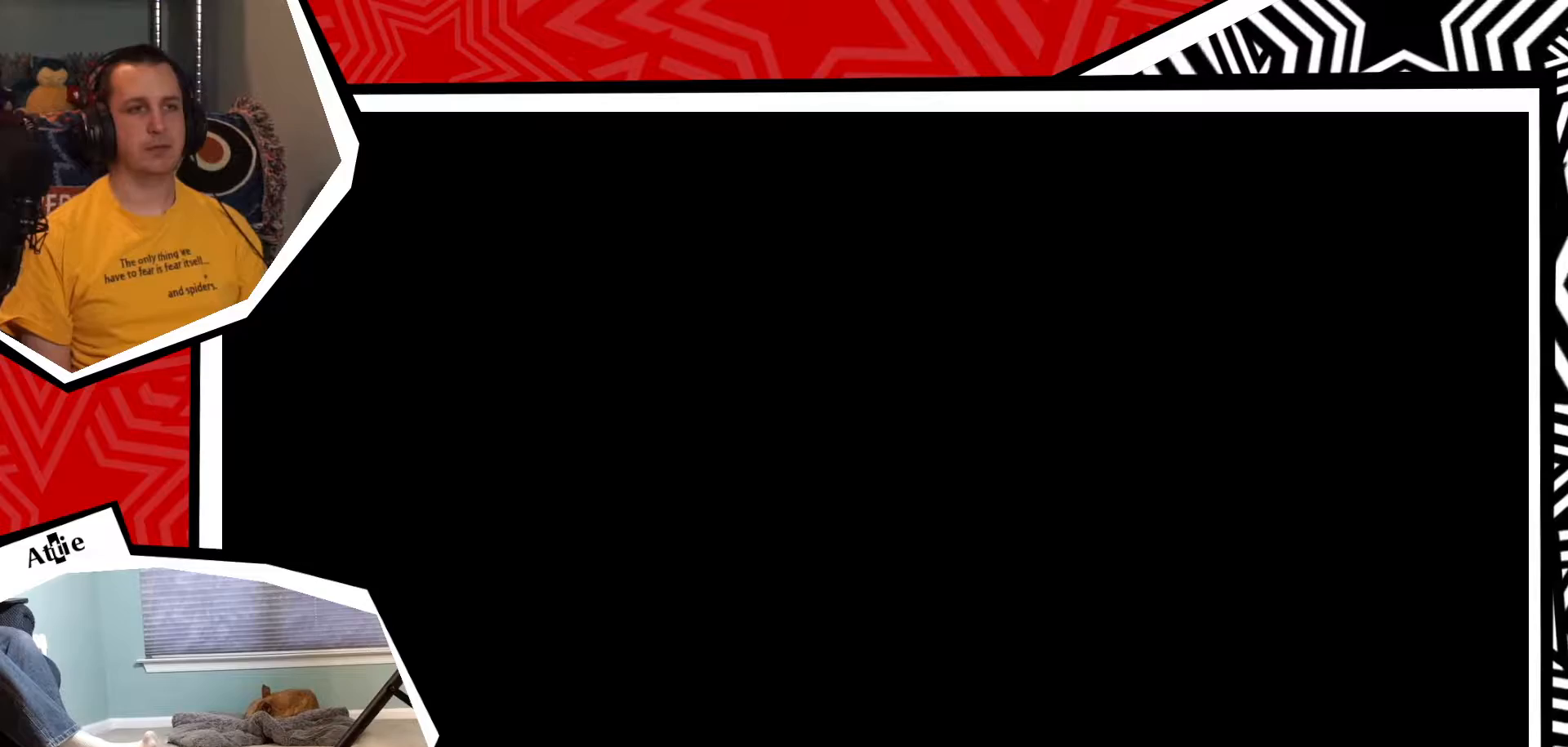
{"buttons": [], "events": []}
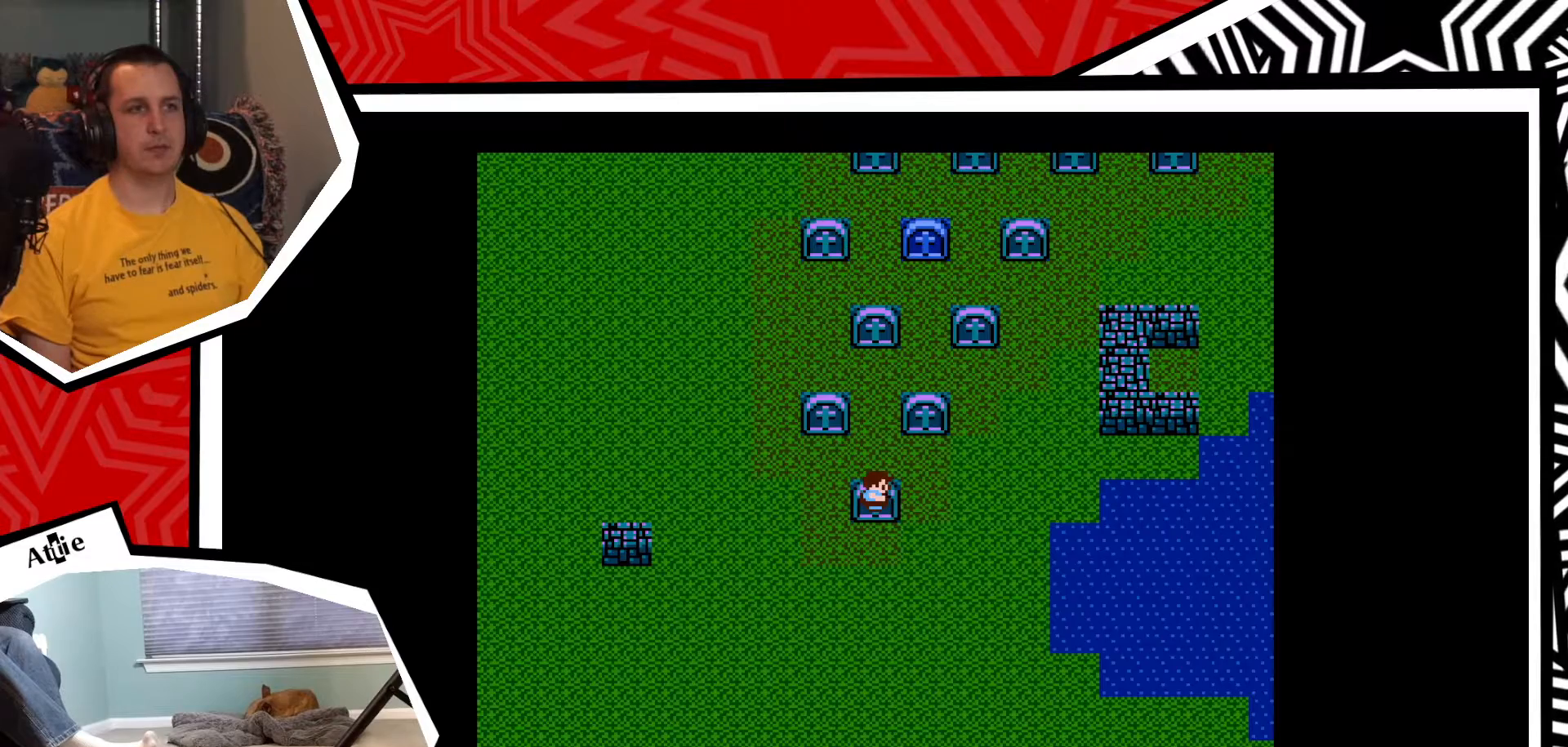
{"buttons": ["DPAD_LEFT"], "events": [[200, "DPAD_LEFT", "down"]]}
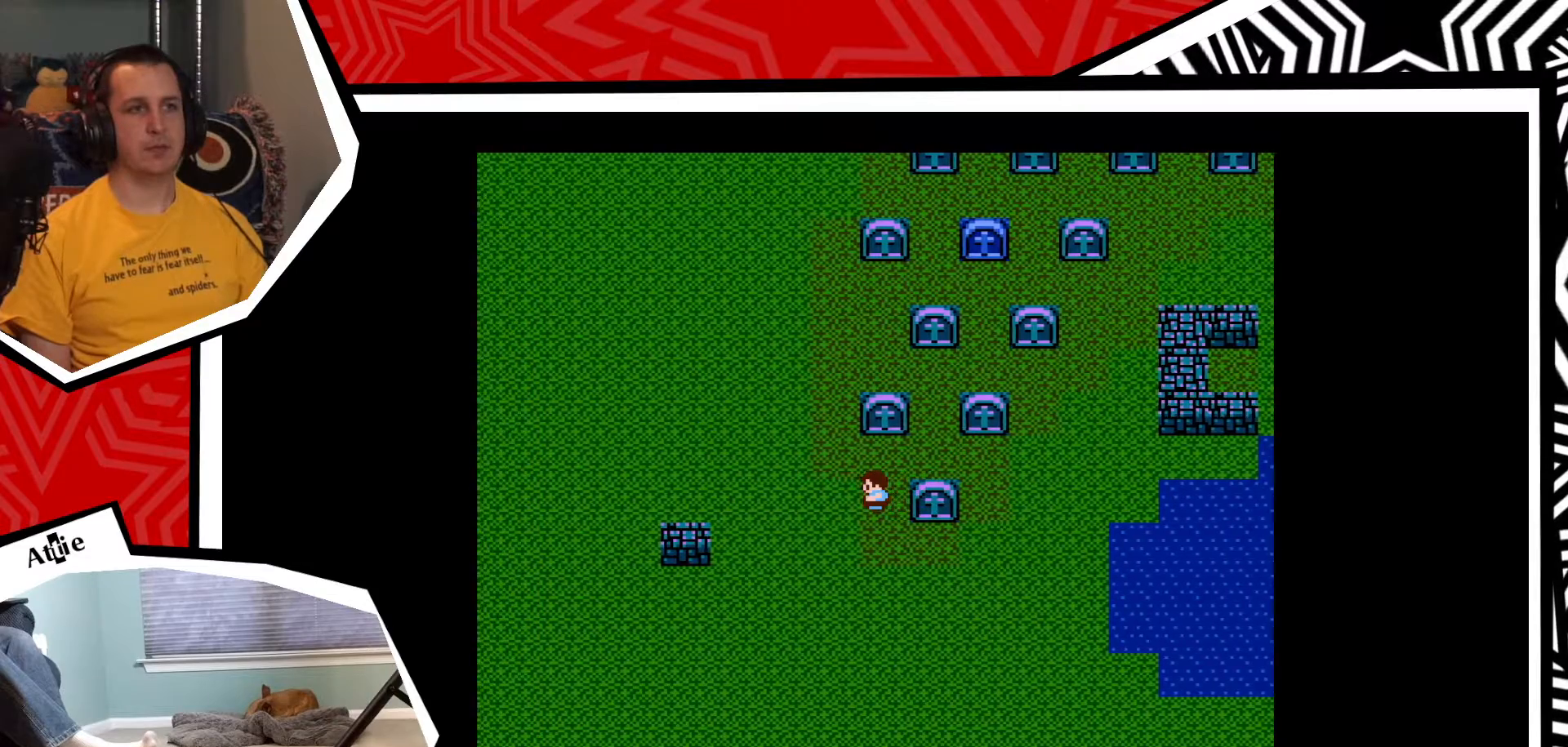
{"buttons": ["DPAD_UP"], "events": [[333, "DPAD_LEFT", "up"], [333, "DPAD_UP", "down"]]}
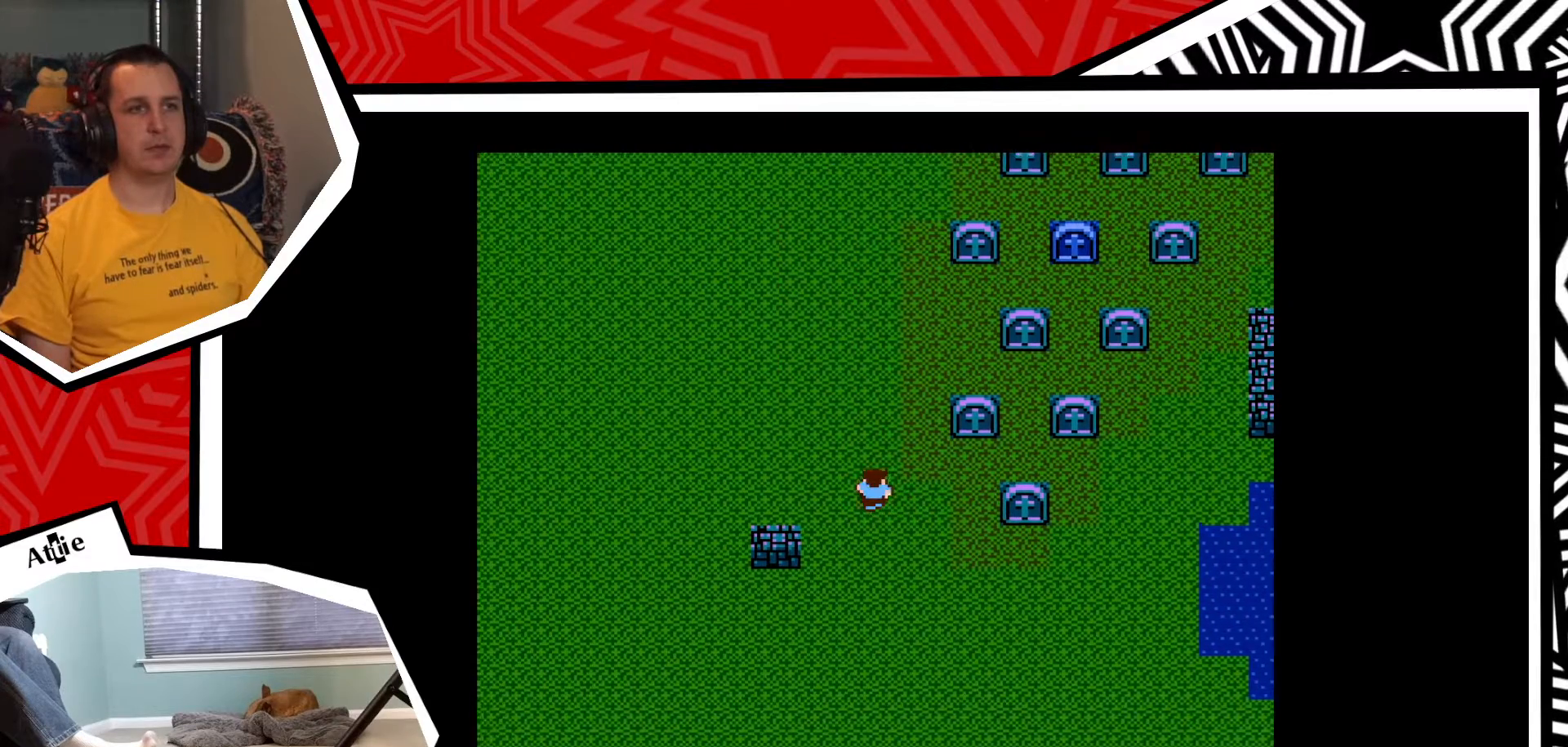
{"buttons": ["DPAD_UP"], "events": []}
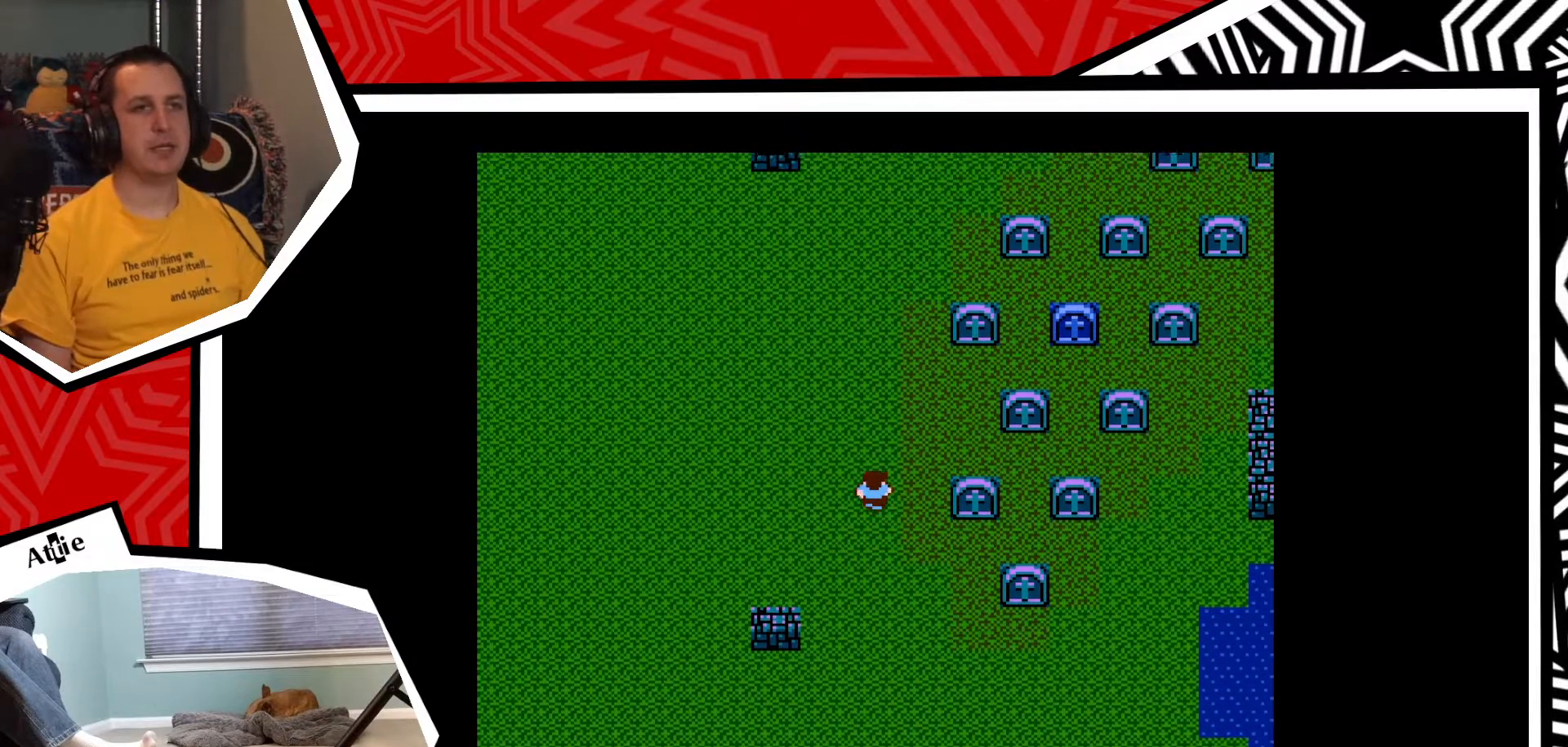
{"buttons": ["DPAD_UP"], "events": []}
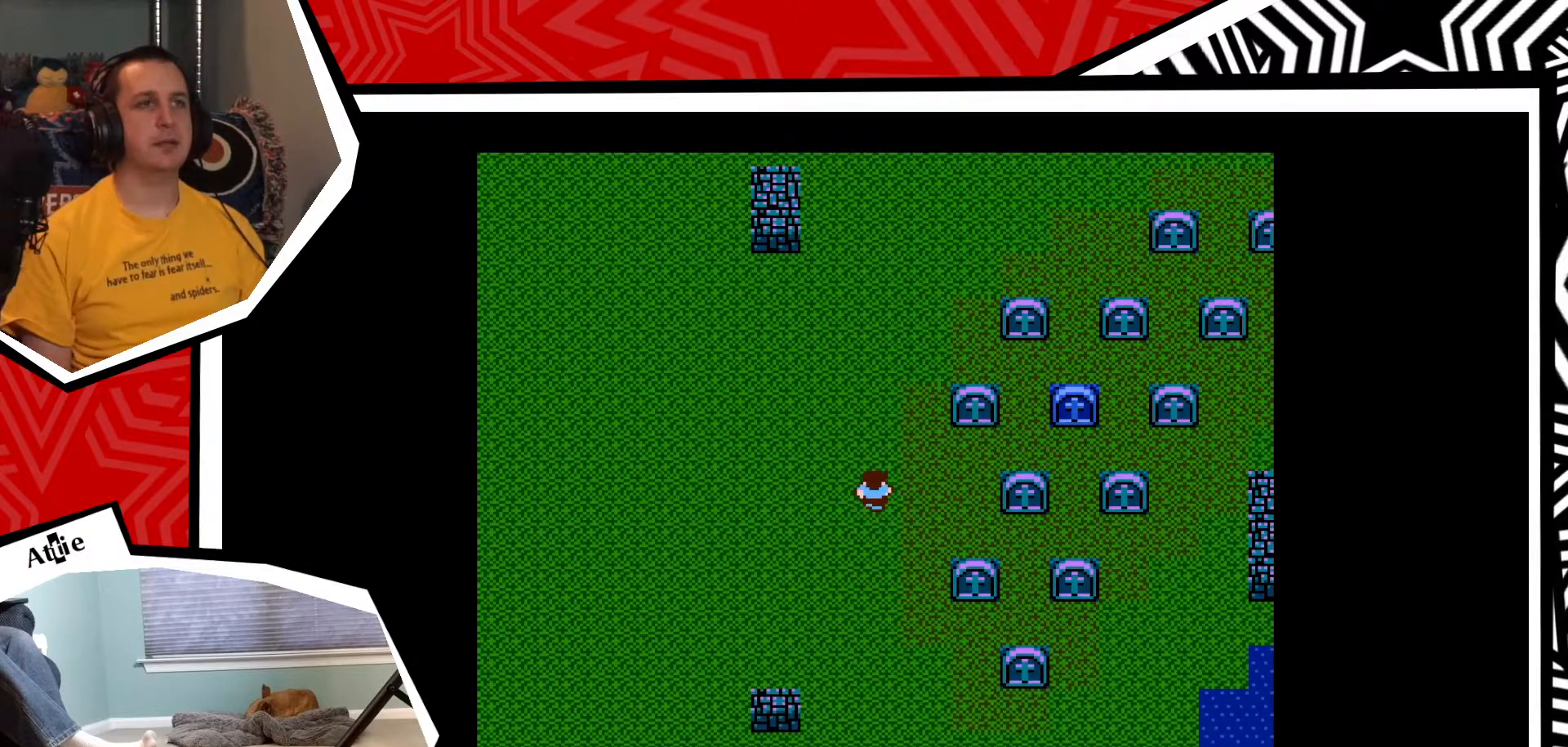
{"buttons": ["DPAD_UP"], "events": []}
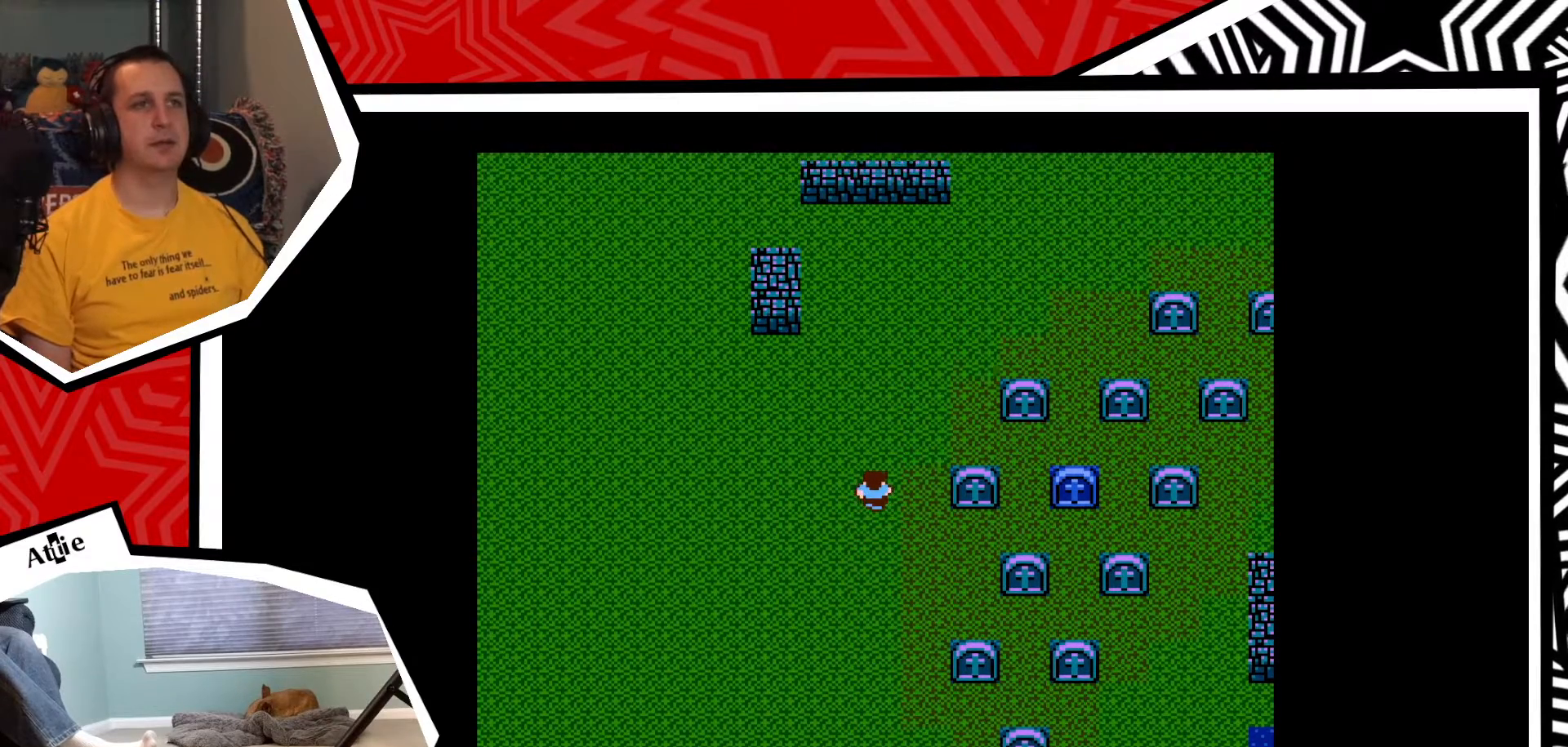
{"buttons": ["DPAD_UP"], "events": []}
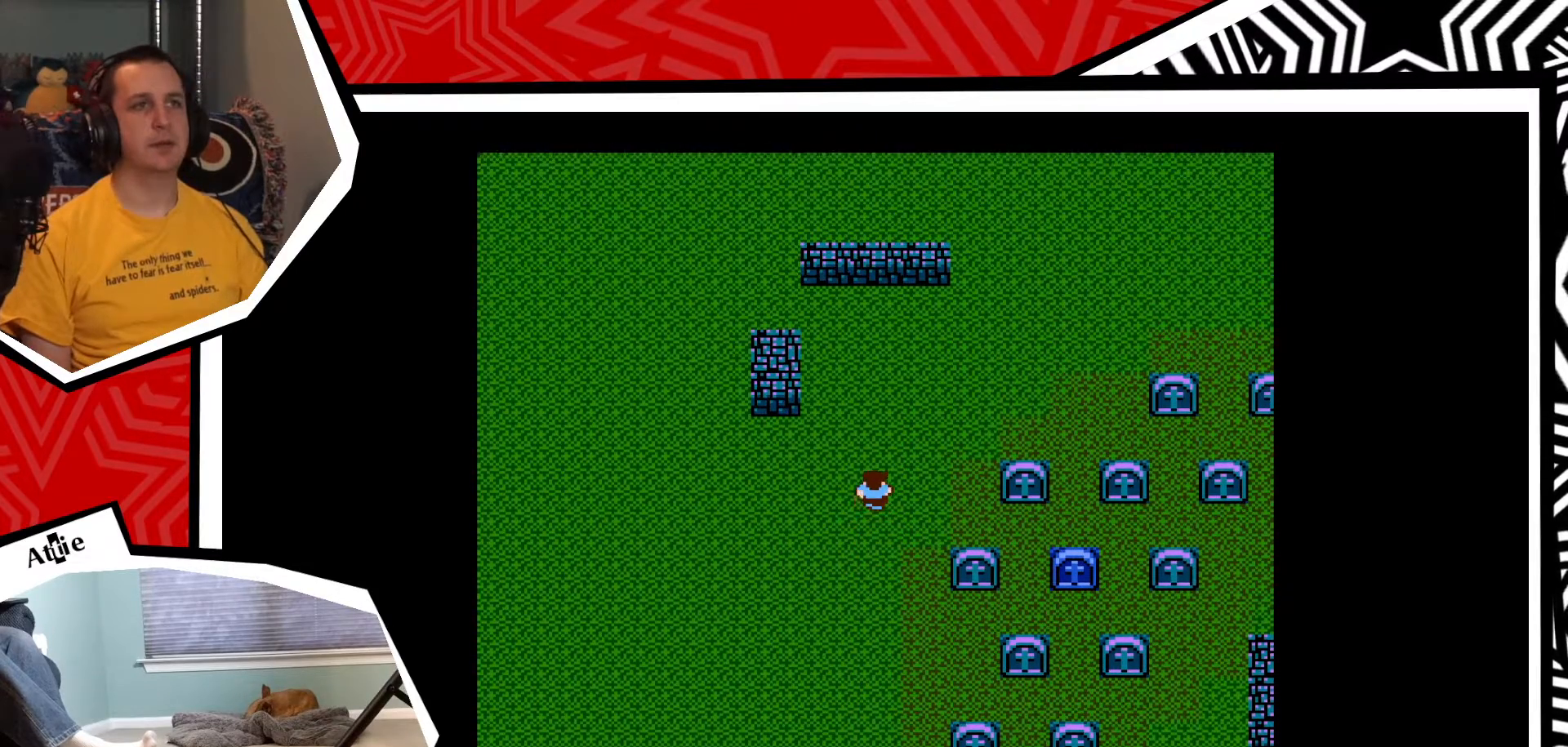
{"buttons": ["DPAD_UP"], "events": []}
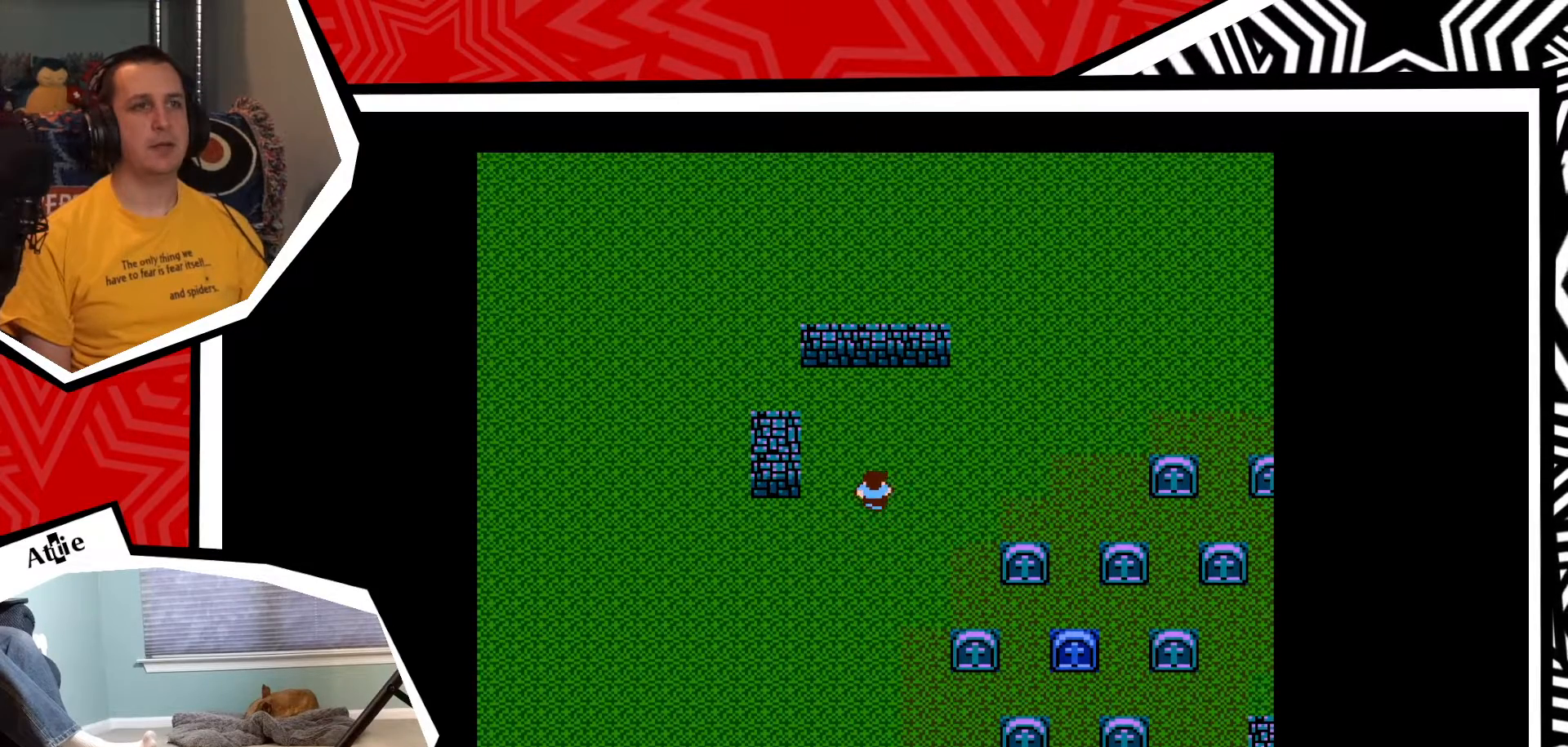
{"buttons": ["DPAD_UP"], "events": []}
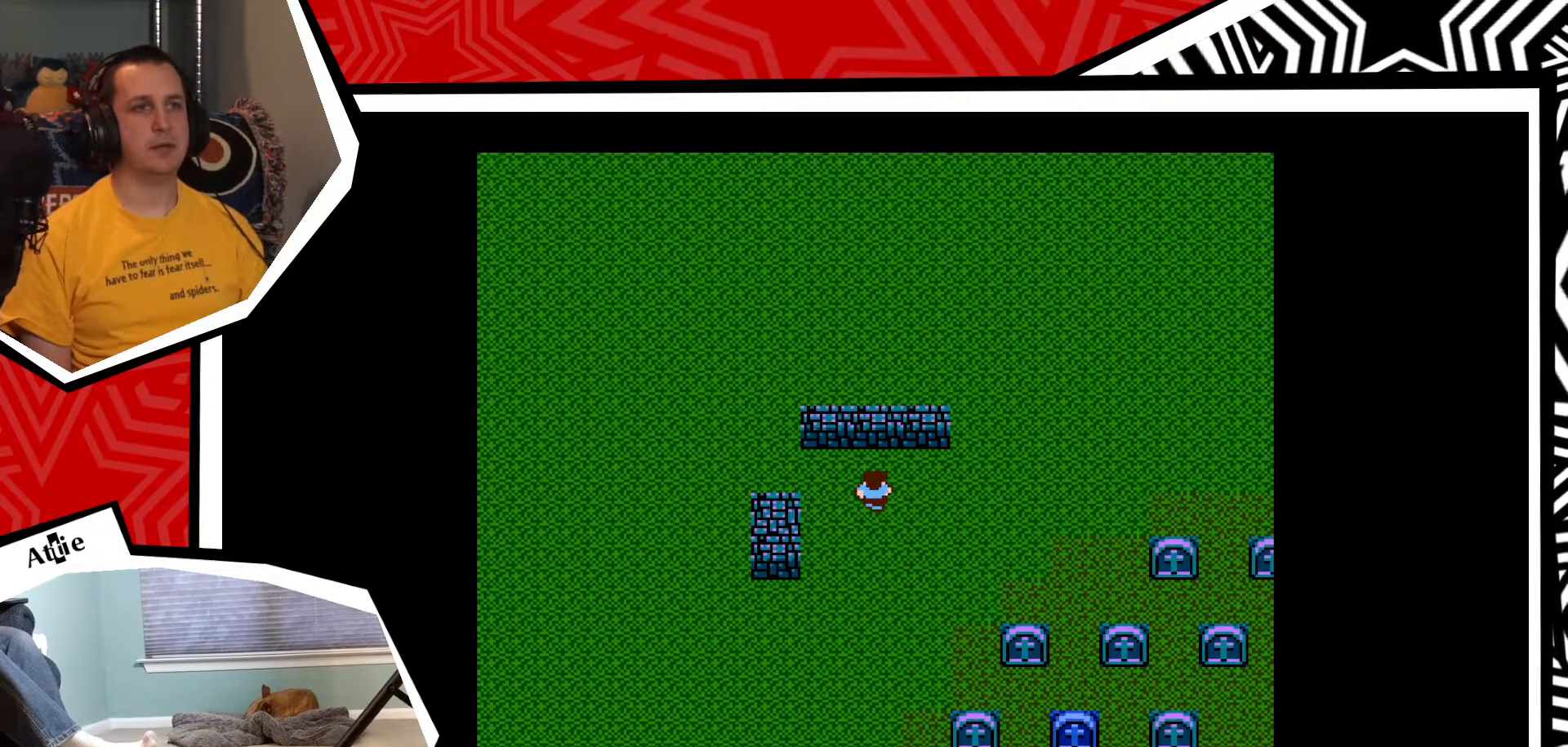
{"buttons": ["DPAD_RIGHT"], "events": [[133, "DPAD_RIGHT", "down"], [133, "DPAD_UP", "up"]]}
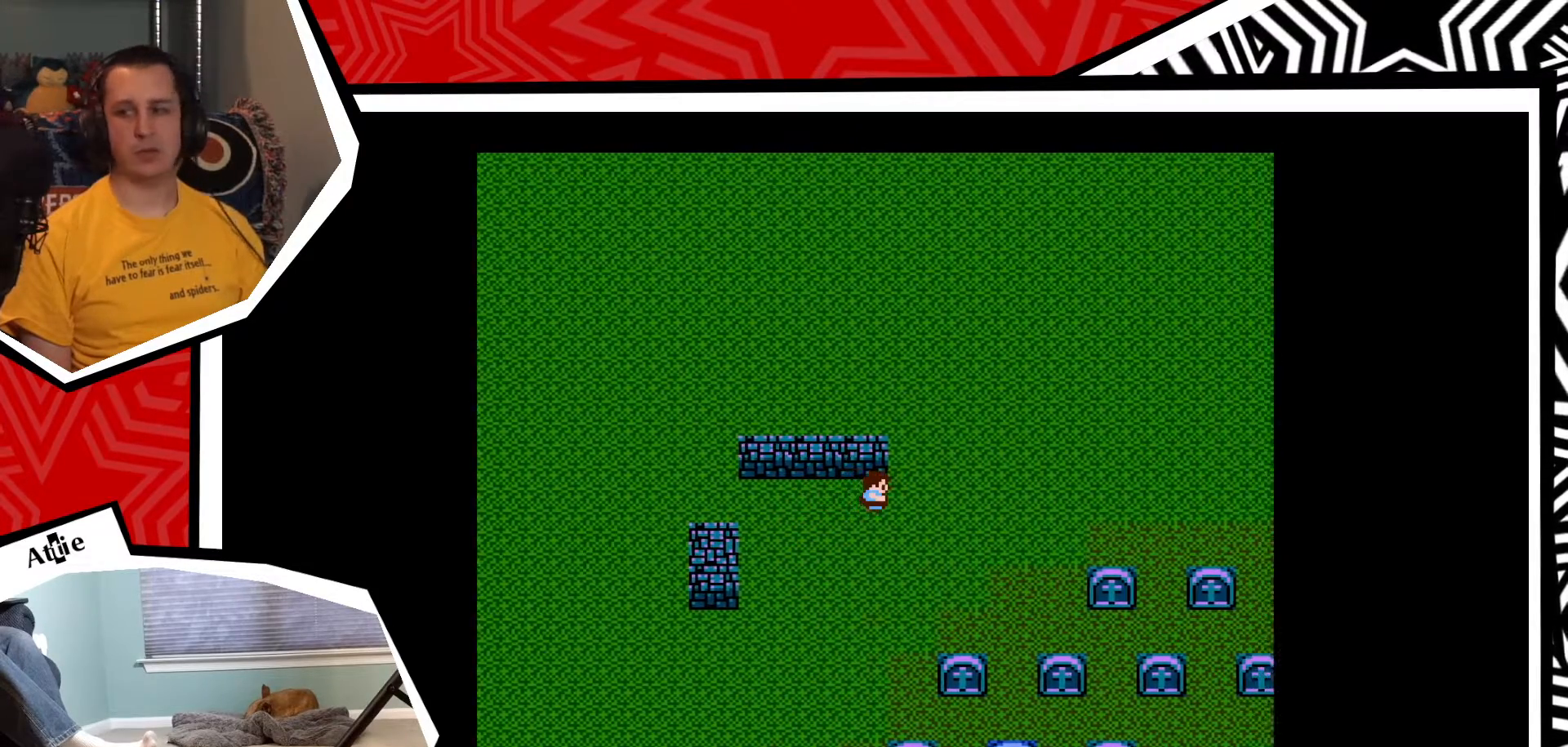
{"buttons": ["DPAD_RIGHT"], "events": []}